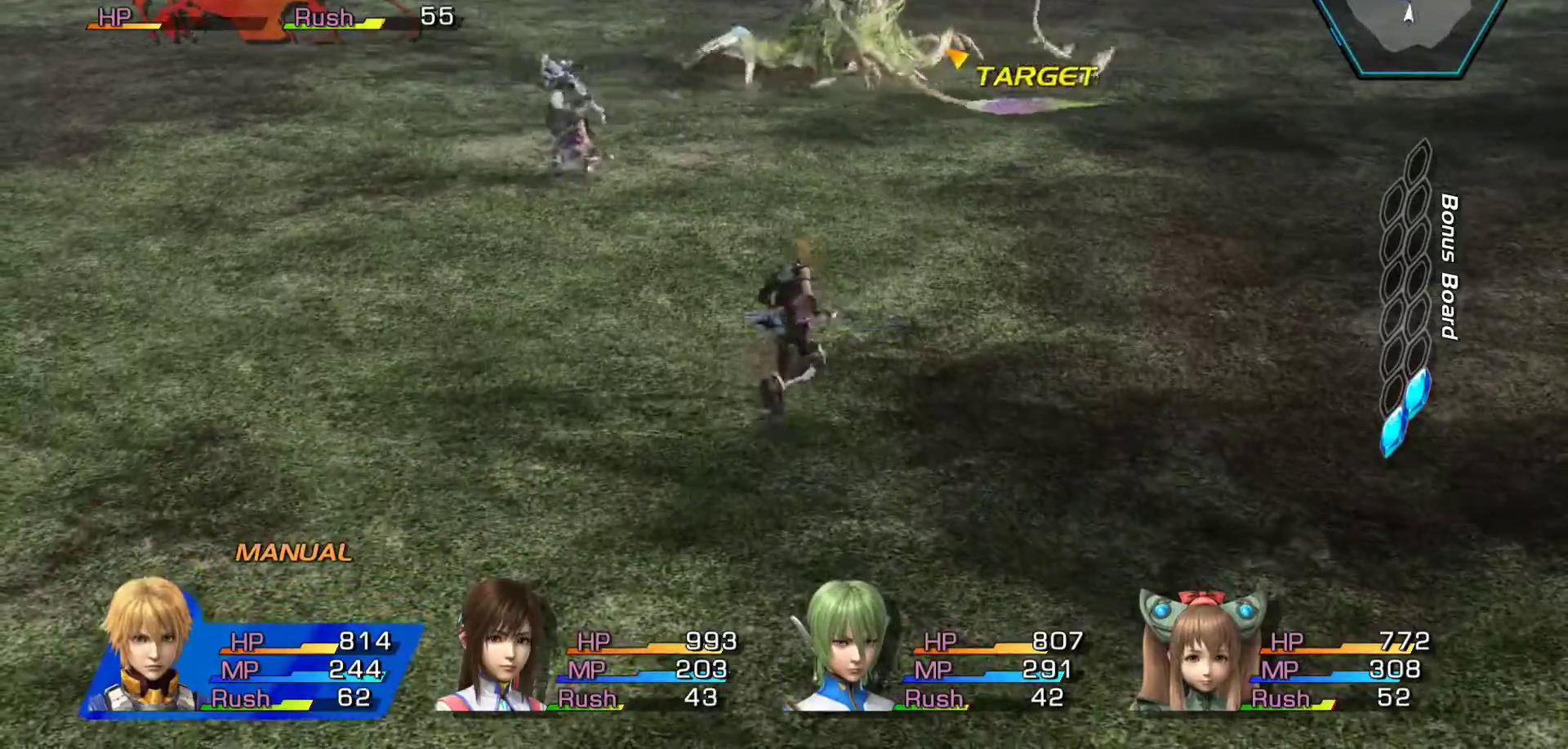
Gameplay with a controller (Xbox layout); each line is a JSON object with the inputs held at the frame after it. "events" lists button and stick changes between this image and that frame as [ms after this image, input, new state], when the widget could be followed in between.
{"buttons": [], "left_stick": "up", "right_stick": "center", "events": [[117, "left_stick", "up-right"], [300, "left_stick", "up"]]}
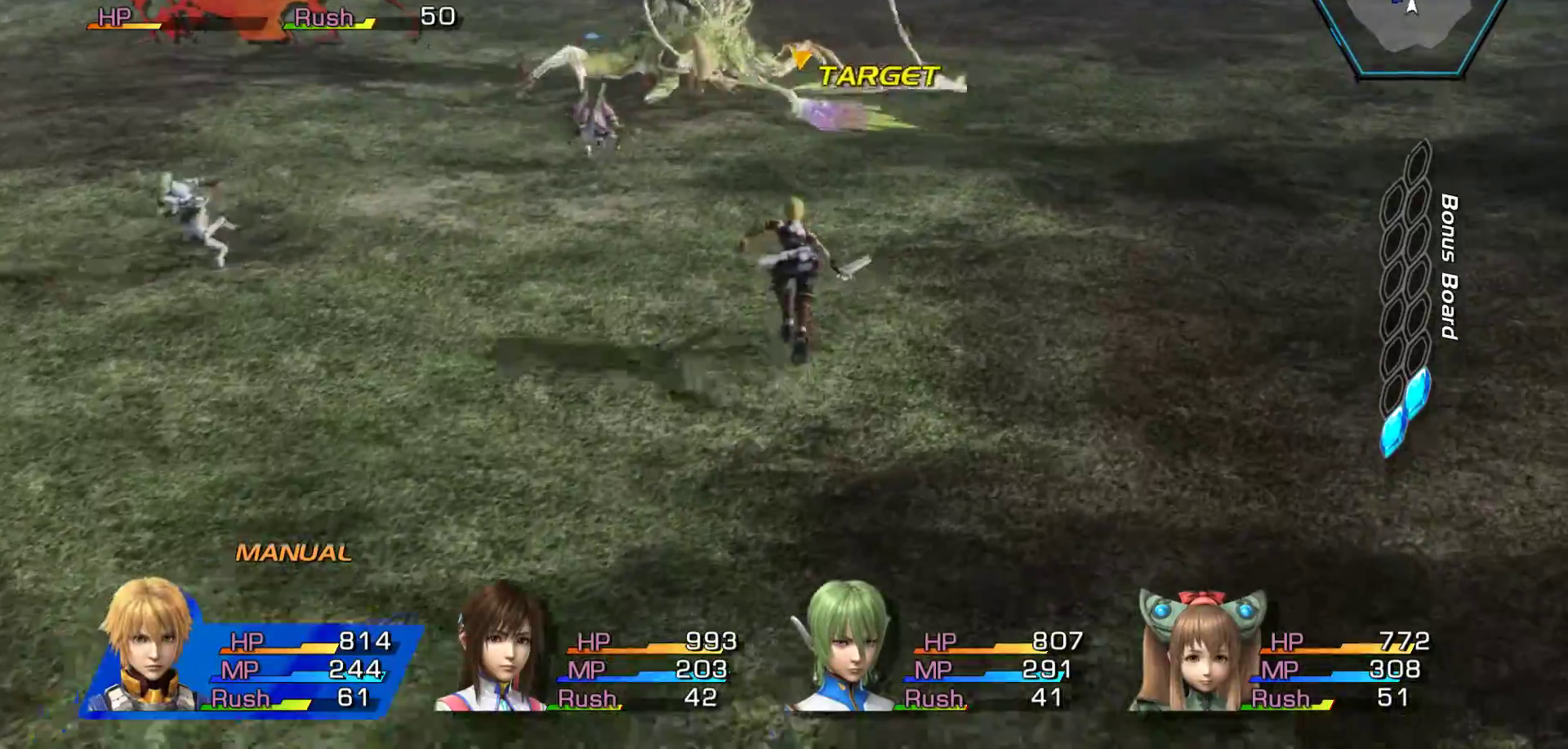
{"buttons": [], "left_stick": "up", "right_stick": "center", "events": []}
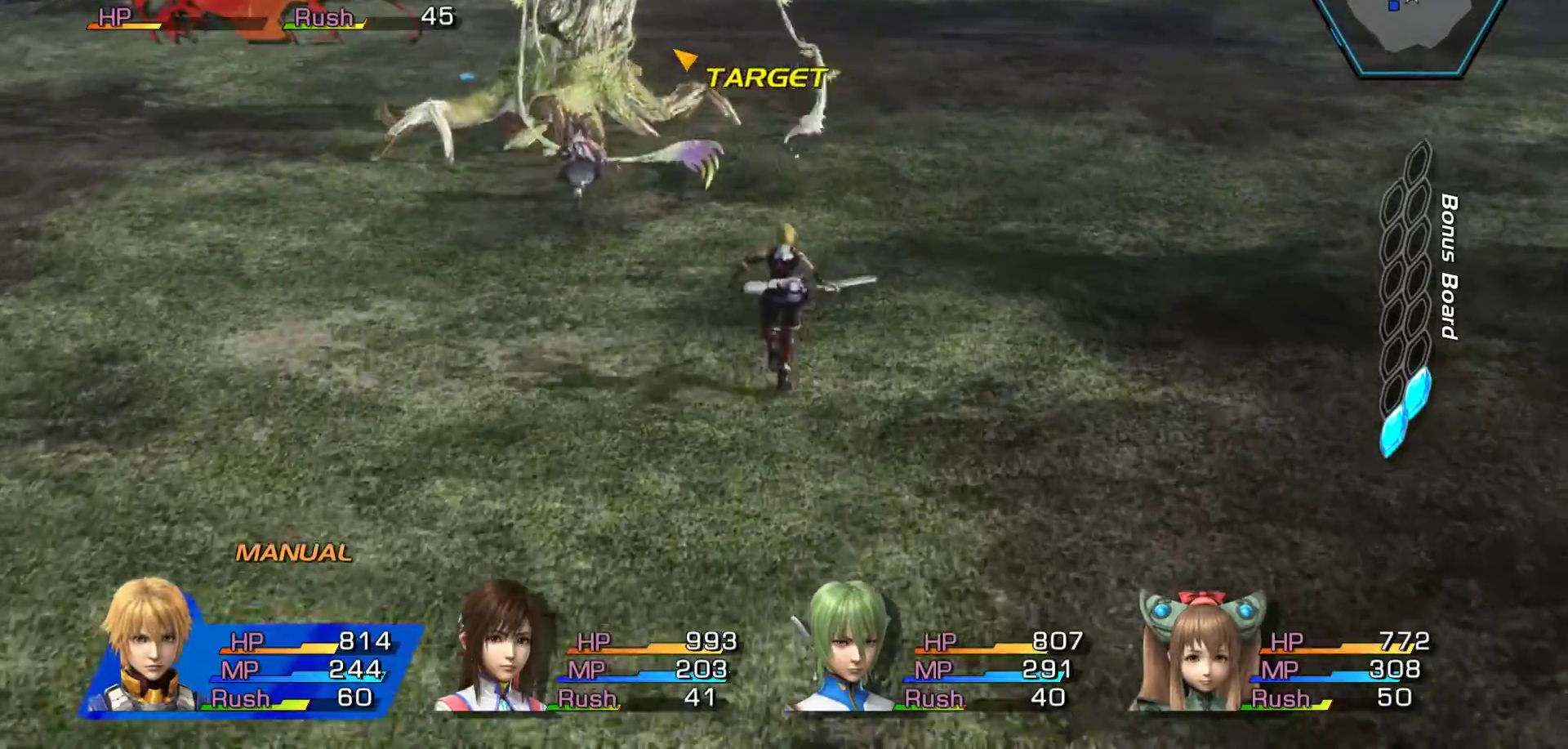
{"buttons": [], "left_stick": "up", "right_stick": "center", "events": []}
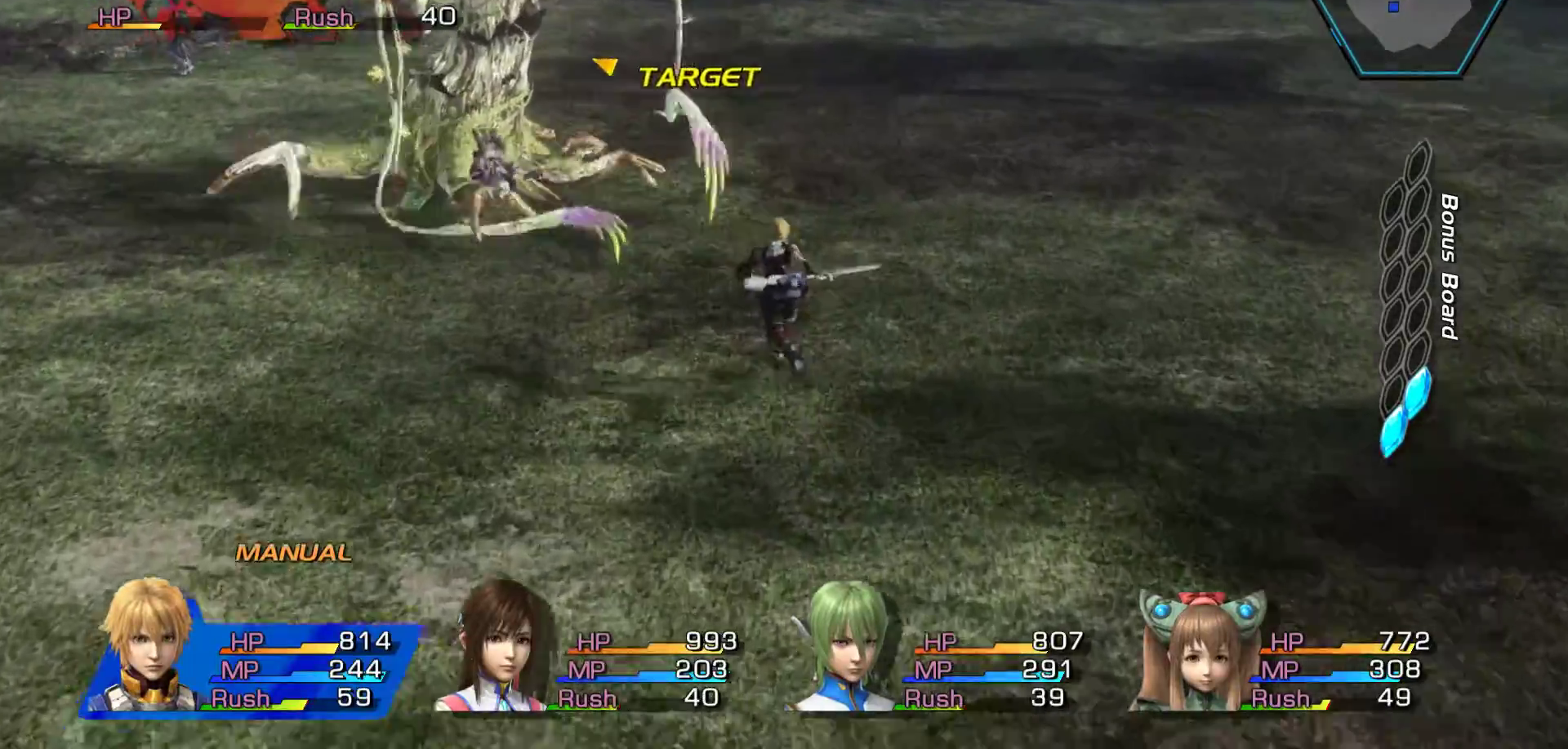
{"buttons": ["R2"], "left_stick": "up-left", "right_stick": "center", "events": [[33, "left_stick", "up-left"], [417, "R2", "down"]]}
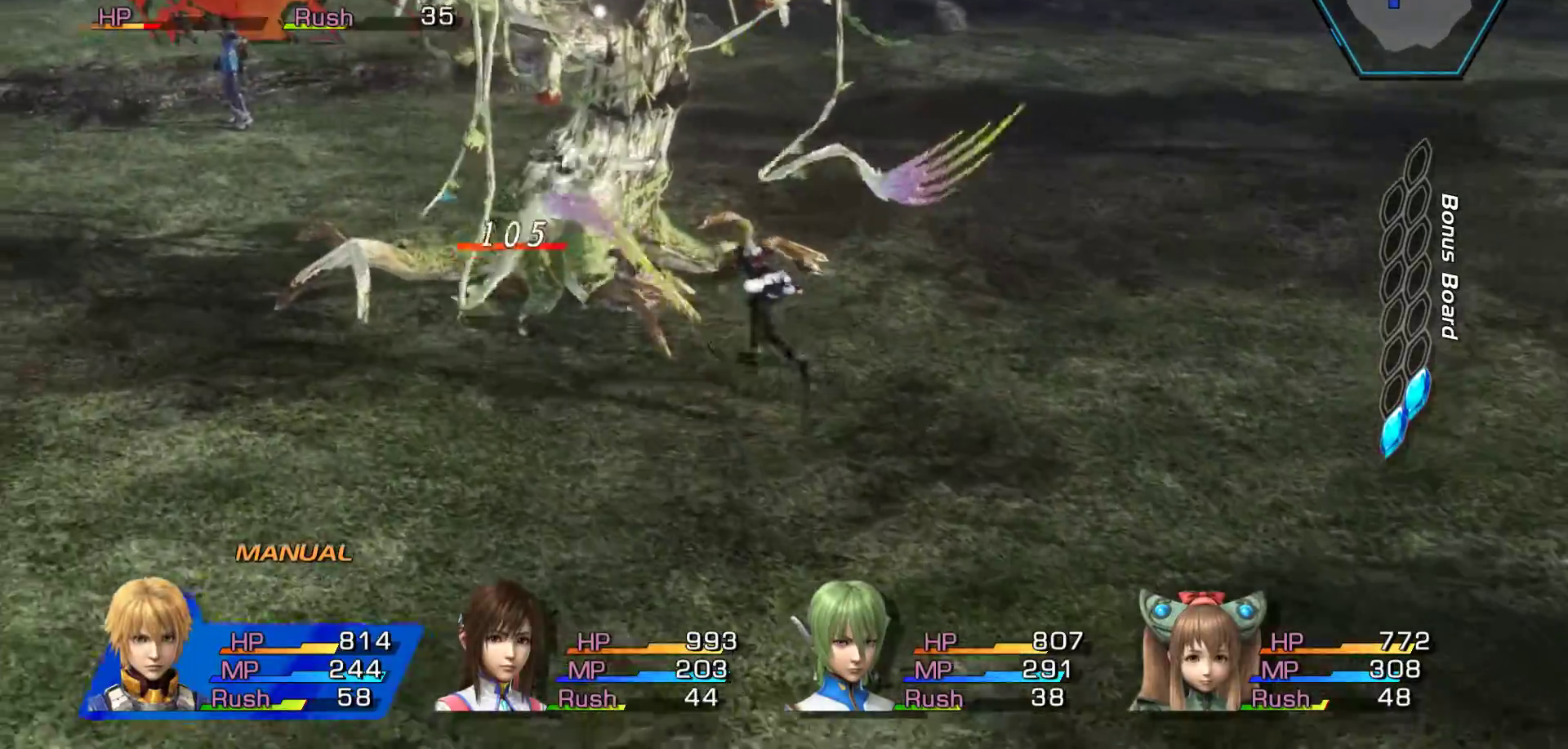
{"buttons": ["X"], "left_stick": "center", "right_stick": "center", "events": [[67, "R2", "up"], [67, "left_stick", "center"], [200, "X", "down"], [350, "X", "up"], [417, "X", "down"]]}
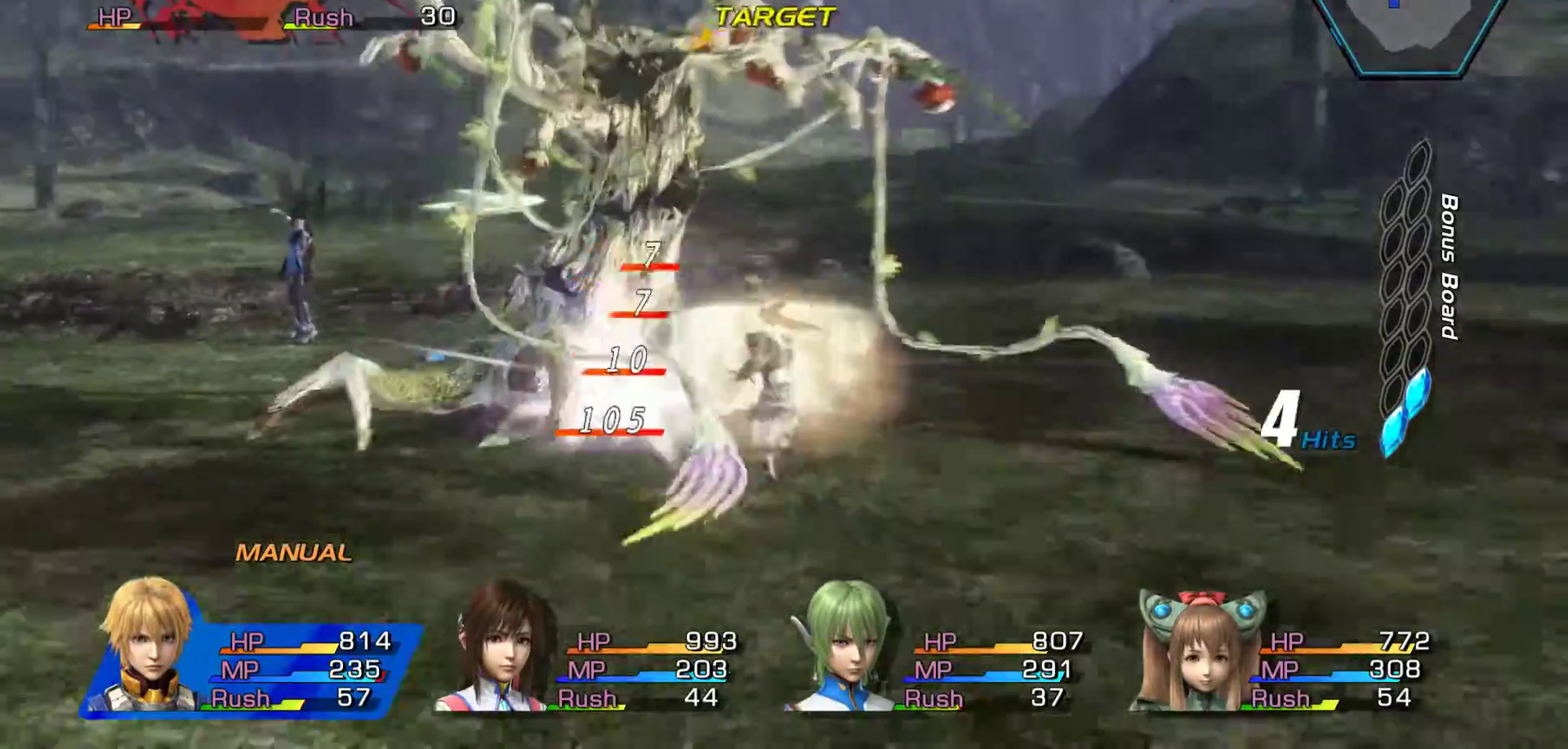
{"buttons": ["R2"], "left_stick": "center", "right_stick": "center", "events": [[50, "X", "up"], [150, "X", "down"], [300, "X", "up"], [500, "R2", "down"]]}
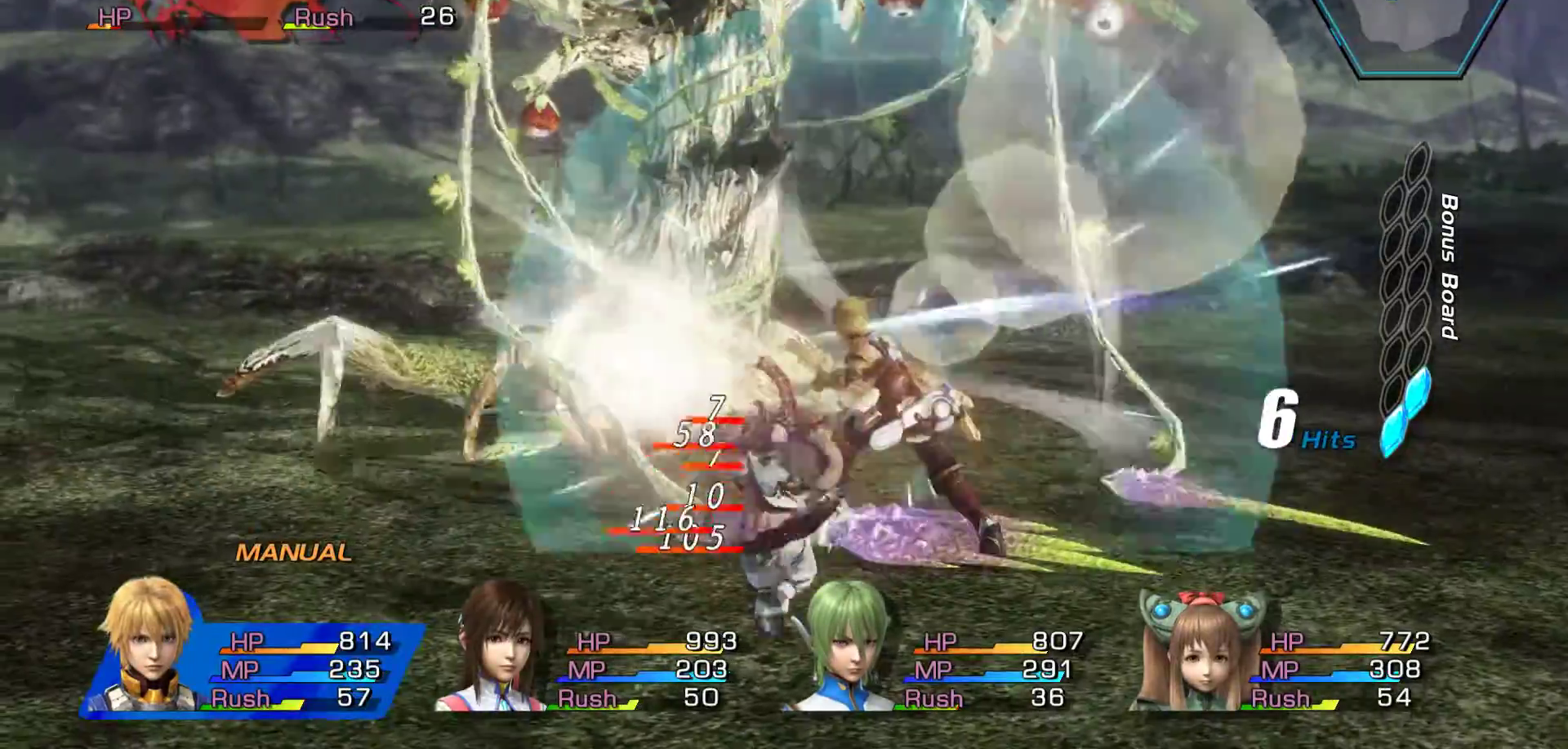
{"buttons": ["R2"], "left_stick": "center", "right_stick": "center", "events": [[117, "R2", "up"], [233, "R2", "down"], [350, "R2", "up"], [433, "R2", "down"]]}
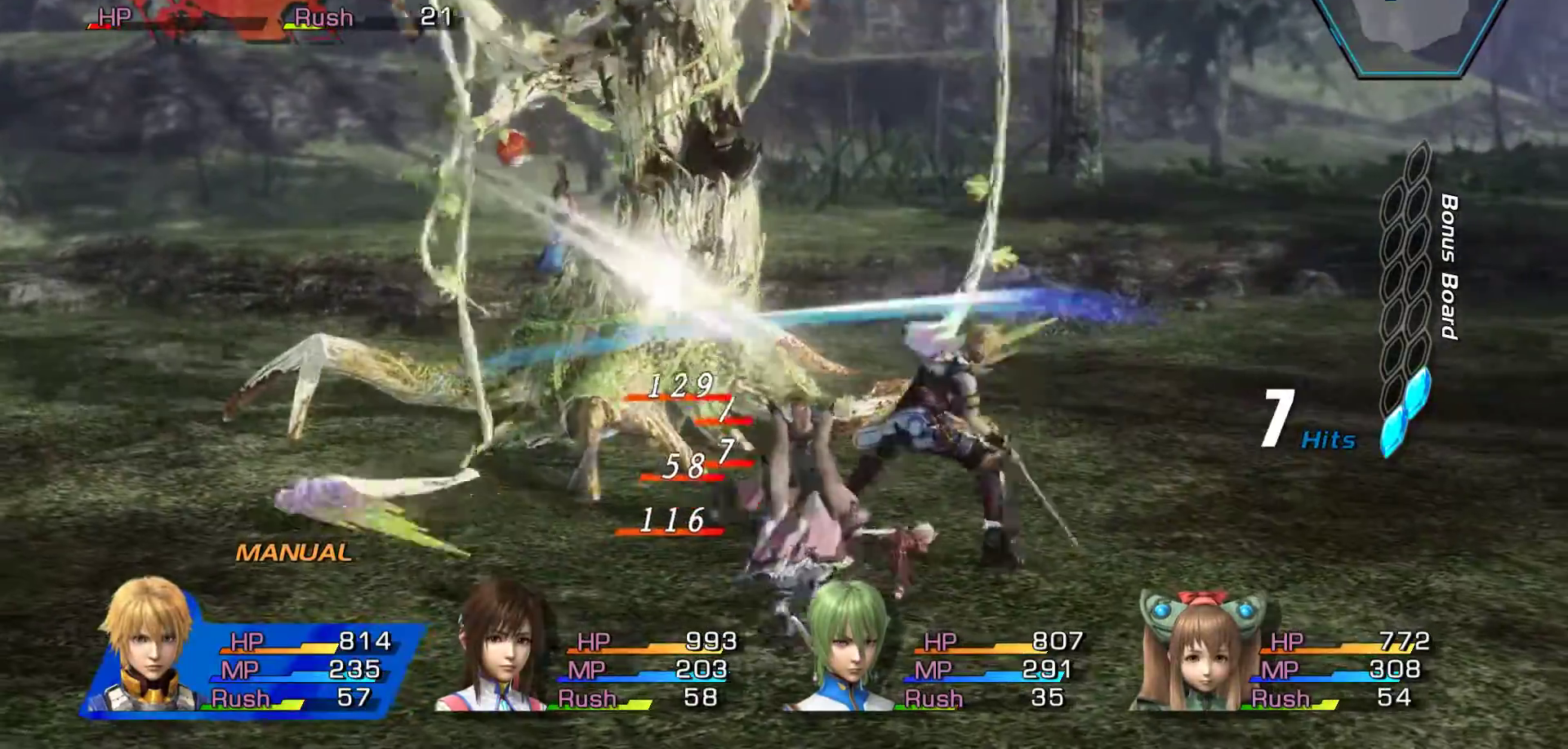
{"buttons": [], "left_stick": "center", "right_stick": "center", "events": [[67, "R2", "up"], [150, "R2", "down"], [267, "R2", "up"]]}
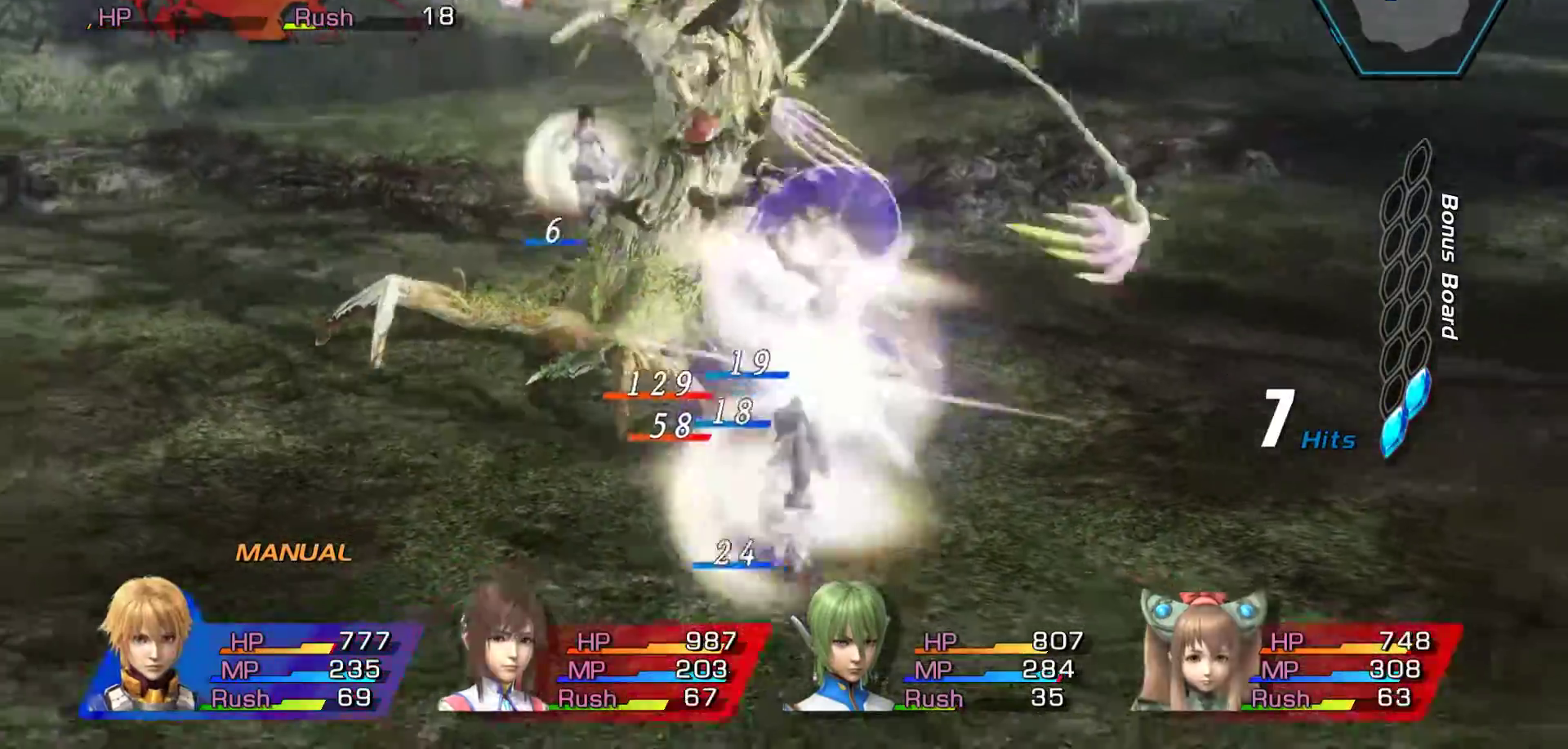
{"buttons": [], "left_stick": "center", "right_stick": "center", "events": [[183, "X", "down"], [417, "X", "up"]]}
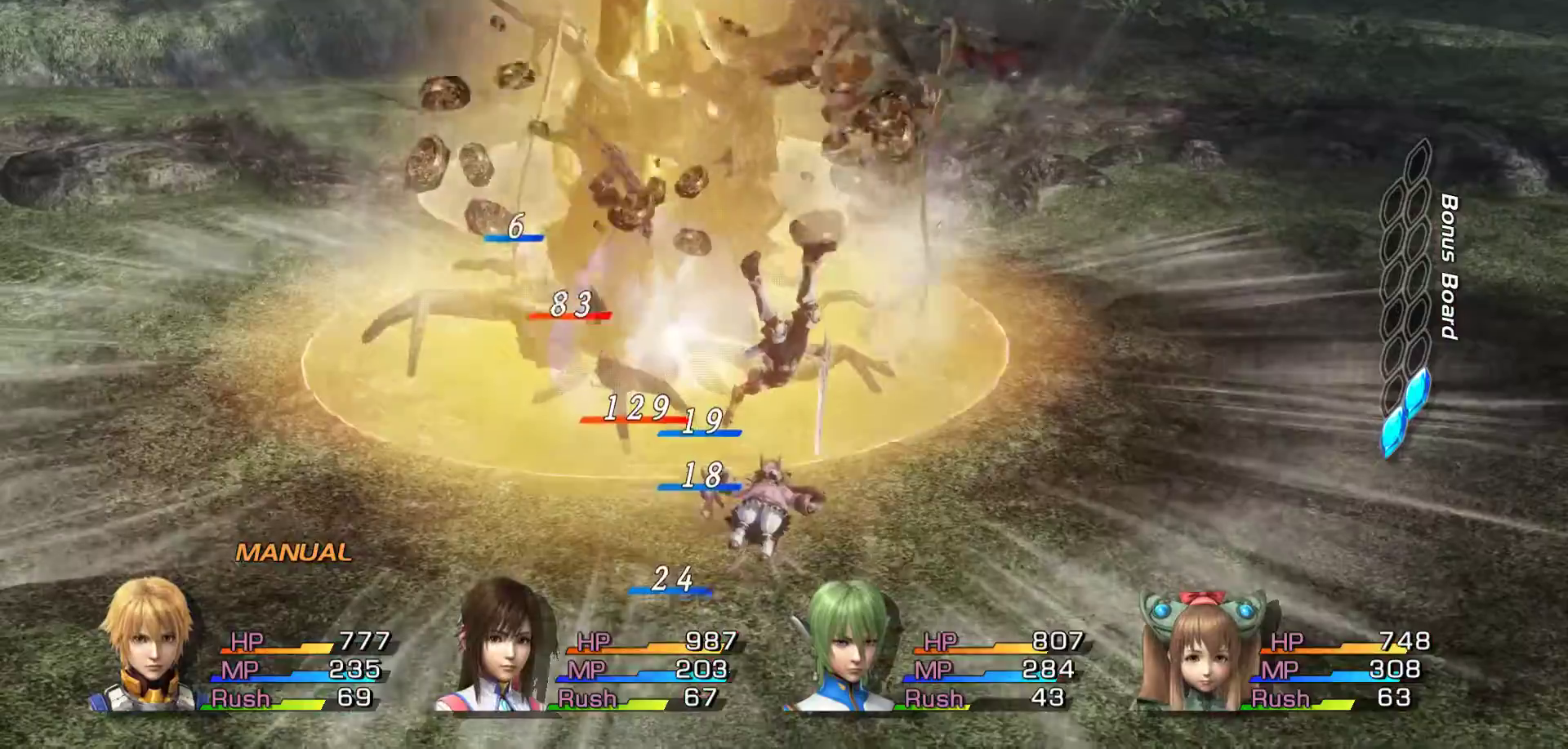
{"buttons": [], "left_stick": "center", "right_stick": "center", "events": []}
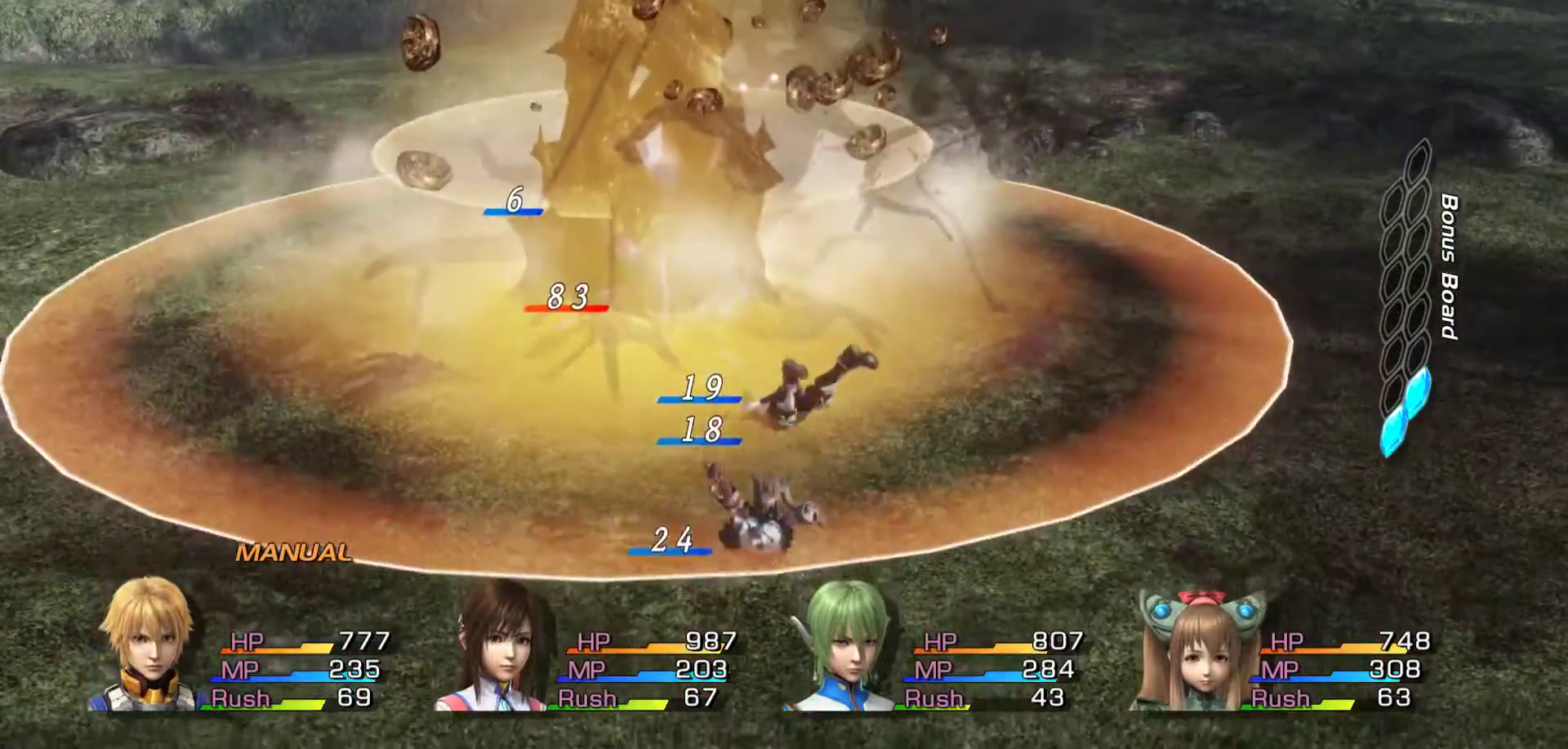
{"buttons": [], "left_stick": "center", "right_stick": "center", "events": []}
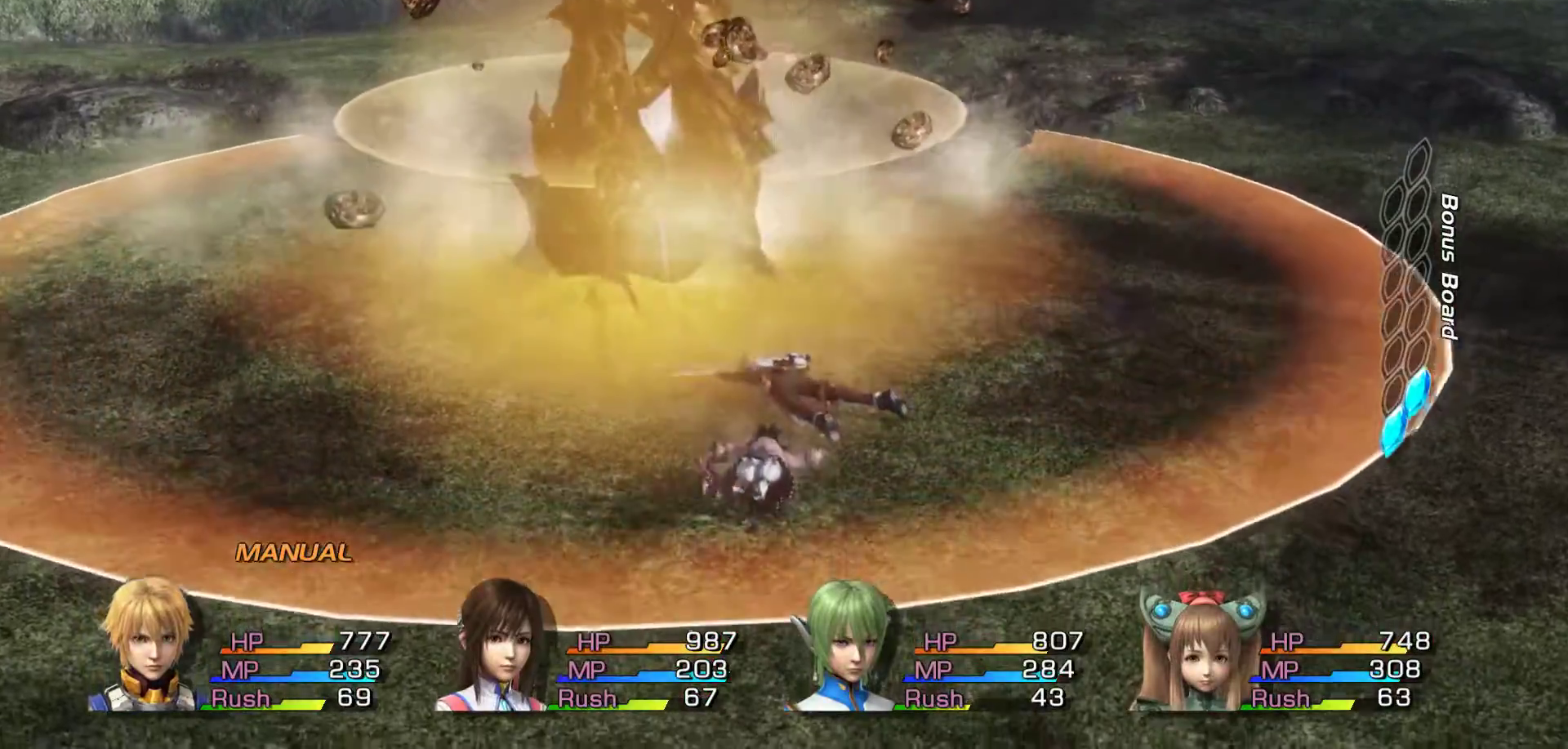
{"buttons": [], "left_stick": "center", "right_stick": "center", "events": []}
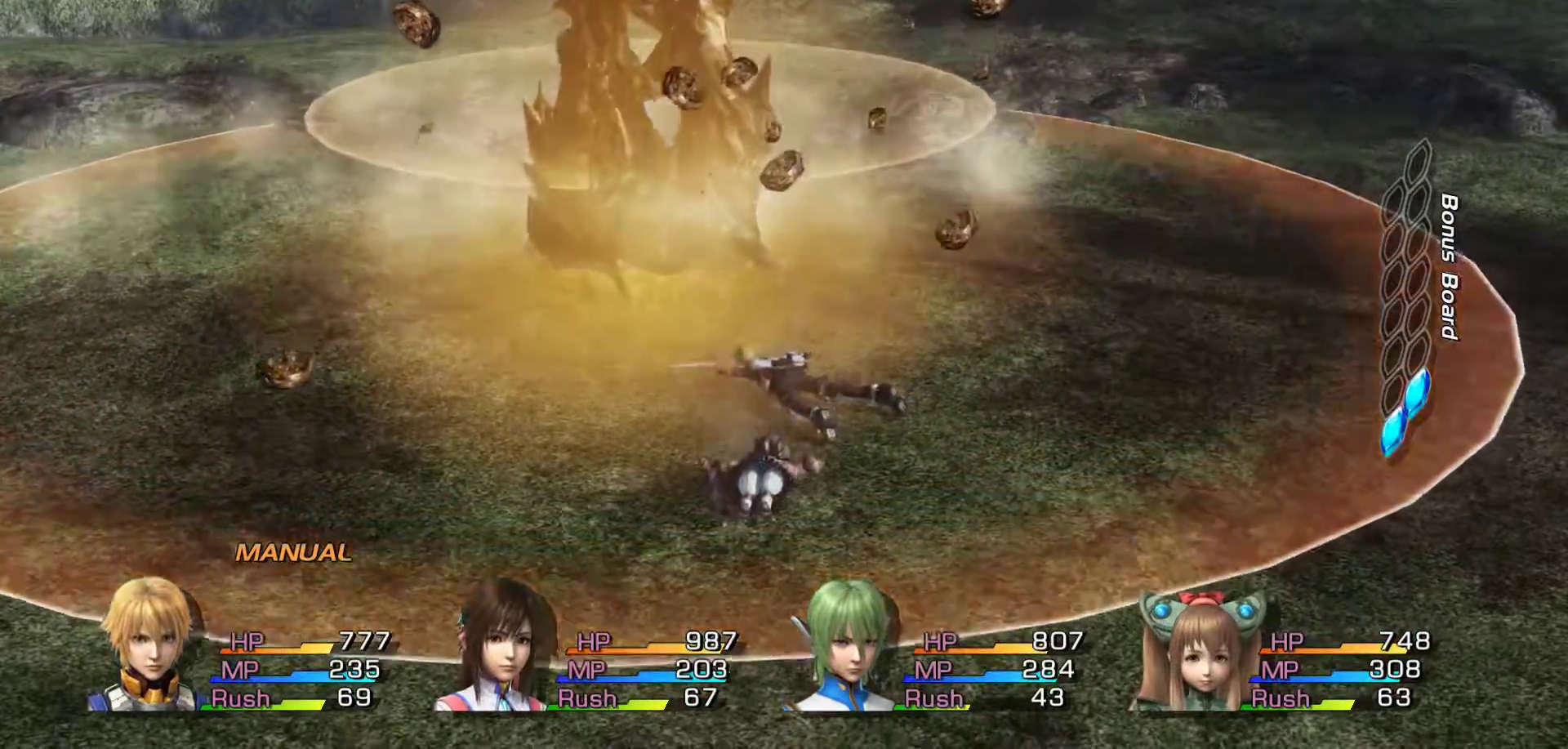
{"buttons": [], "left_stick": "center", "right_stick": "center", "events": []}
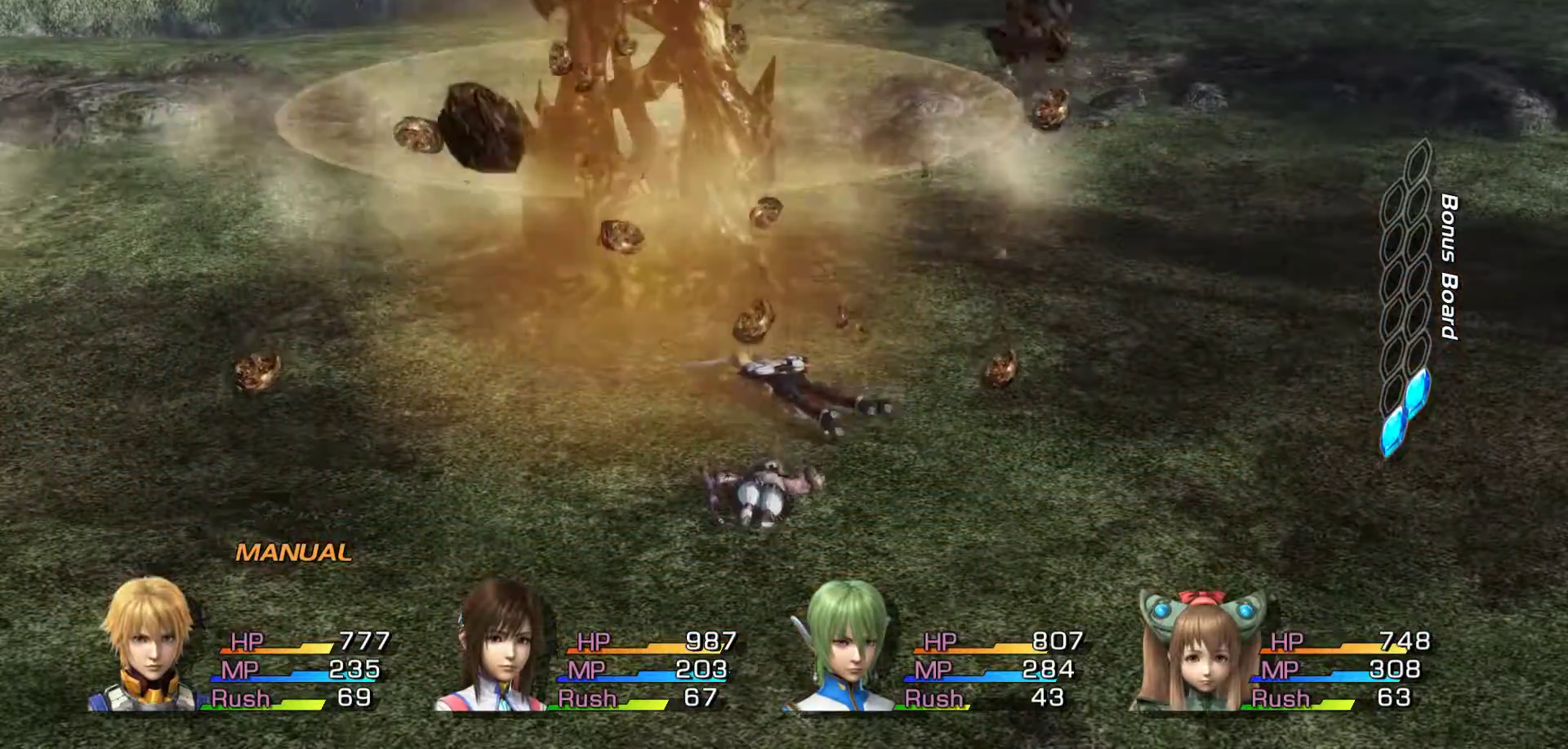
{"buttons": [], "left_stick": "center", "right_stick": "center", "events": []}
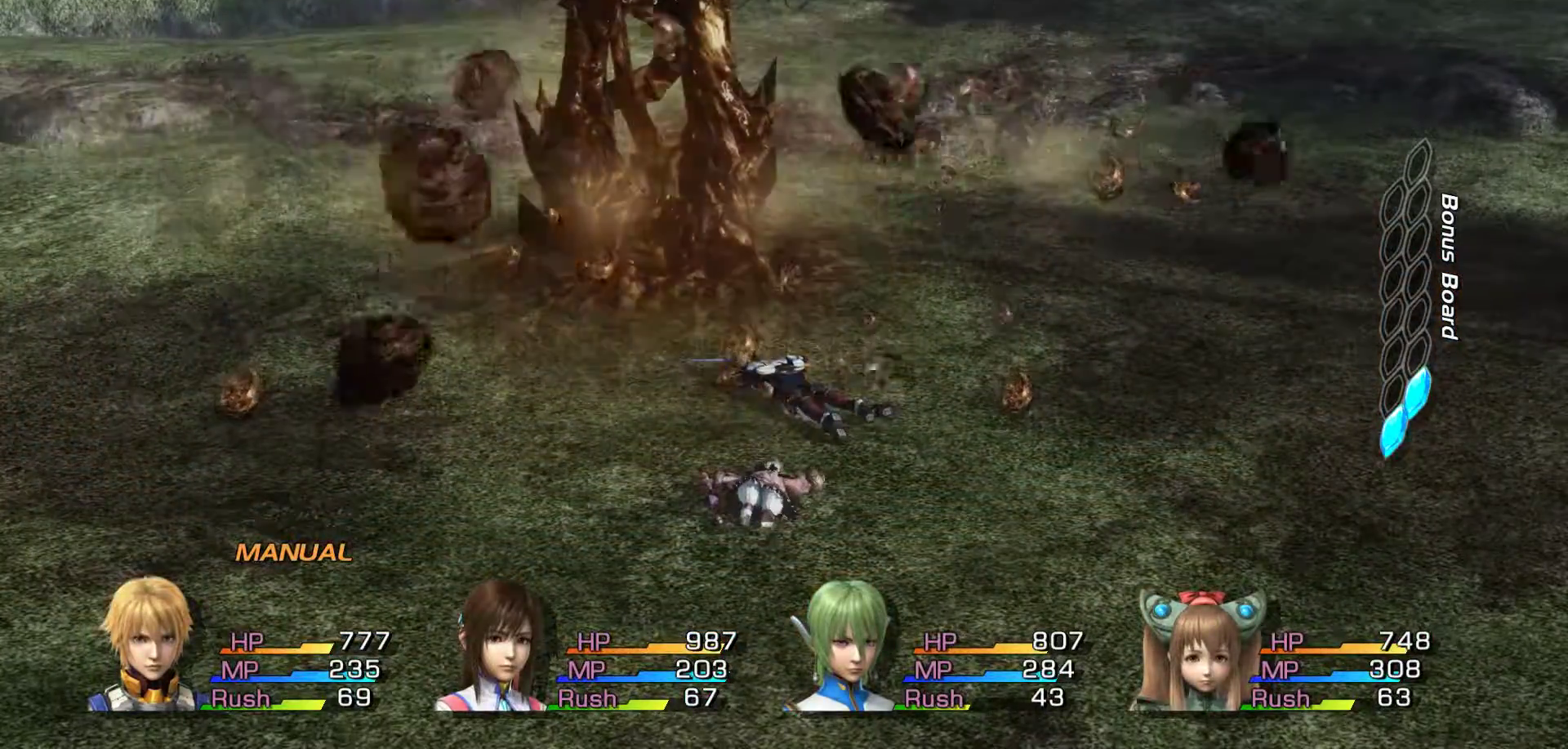
{"buttons": [], "left_stick": "center", "right_stick": "center", "events": []}
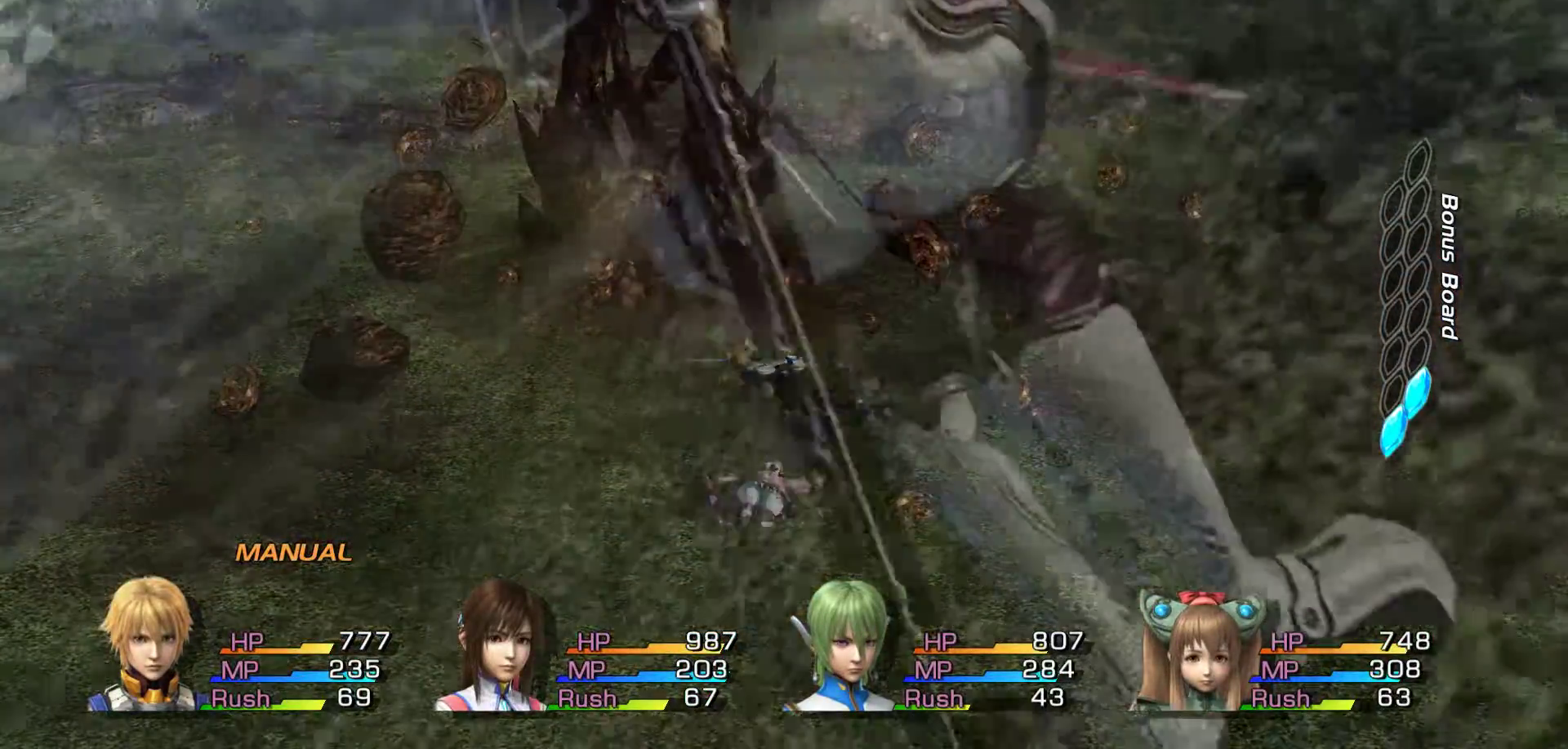
{"buttons": [], "left_stick": "center", "right_stick": "center", "events": []}
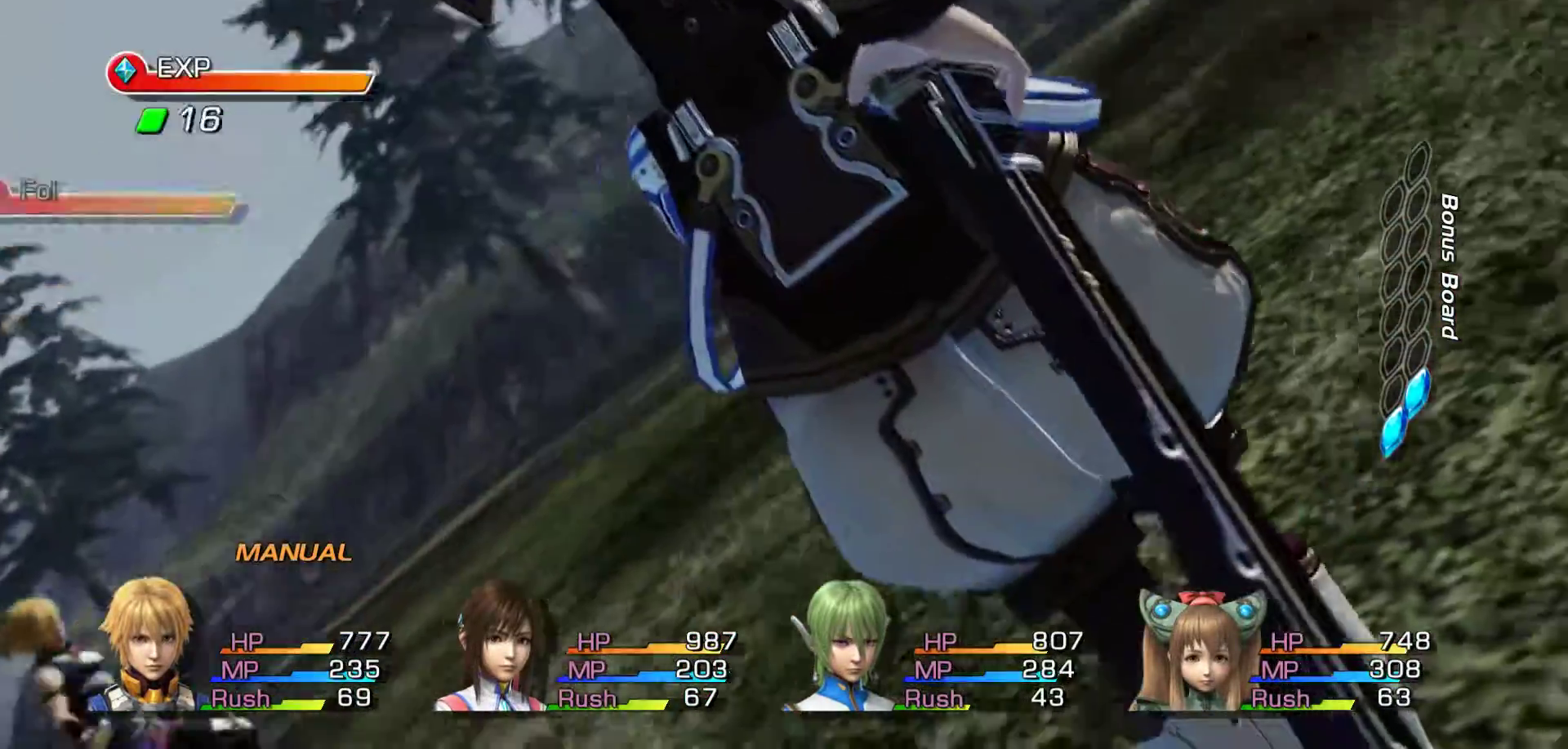
{"buttons": [], "left_stick": "center", "right_stick": "center", "events": []}
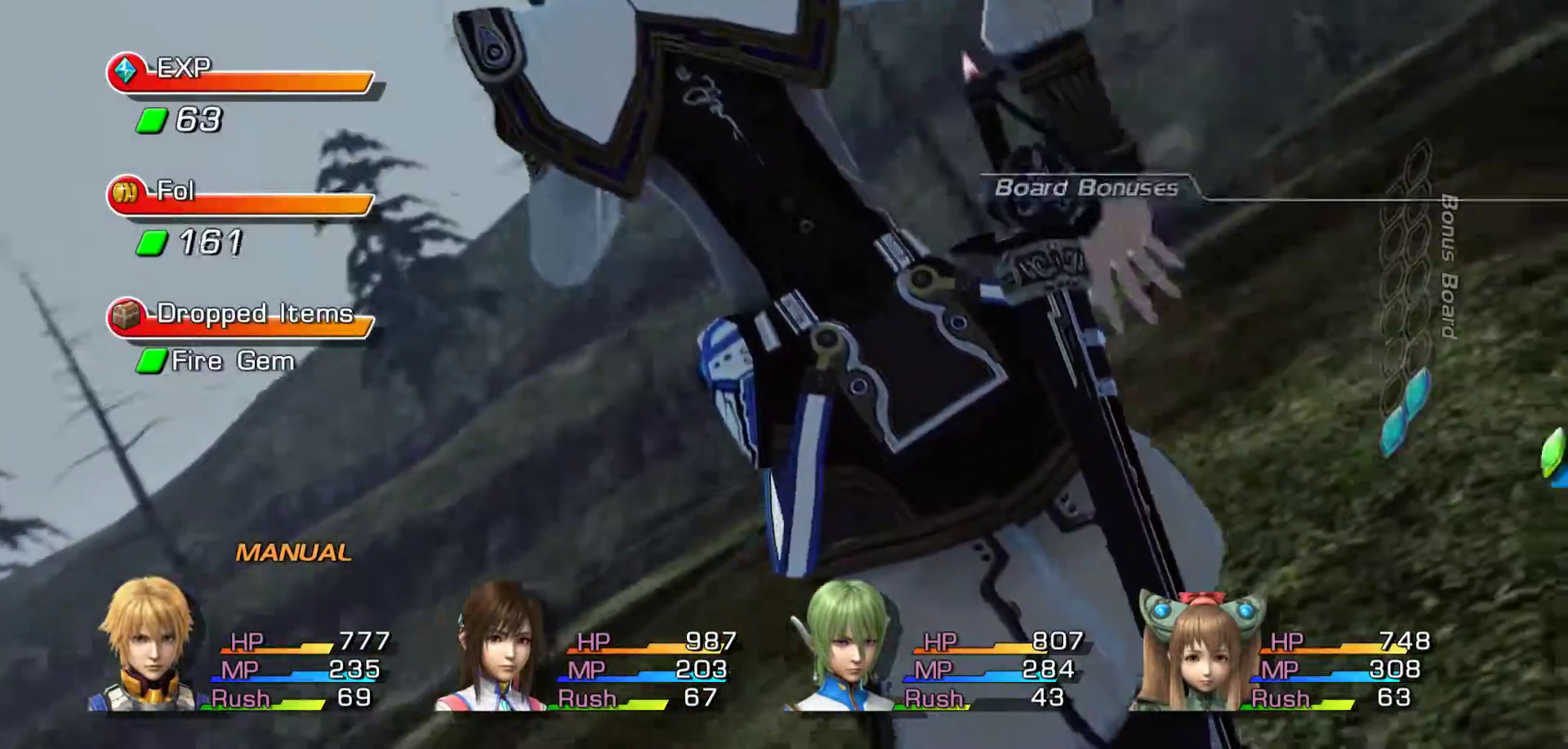
{"buttons": [], "left_stick": "center", "right_stick": "center", "events": []}
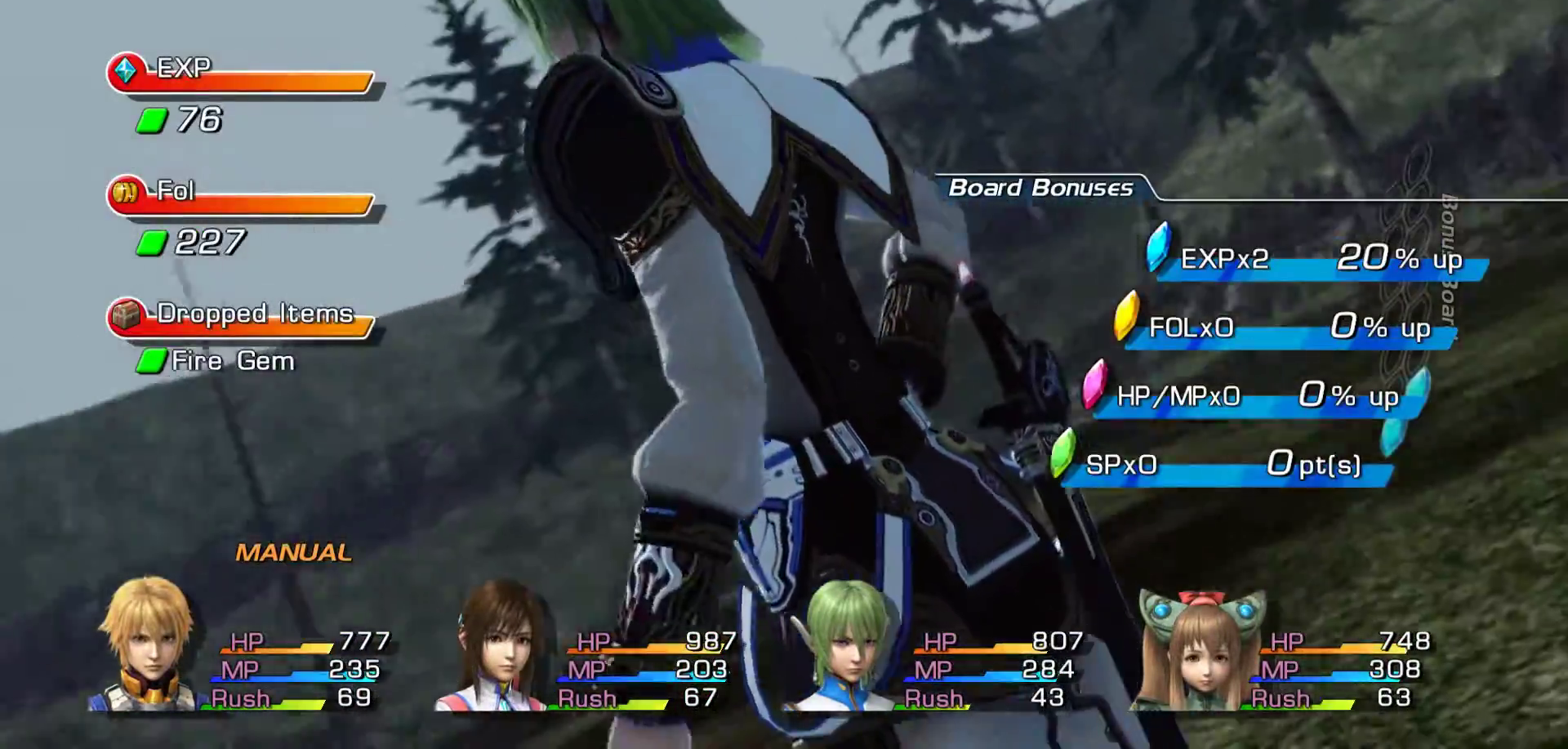
{"buttons": [], "left_stick": "center", "right_stick": "center", "events": []}
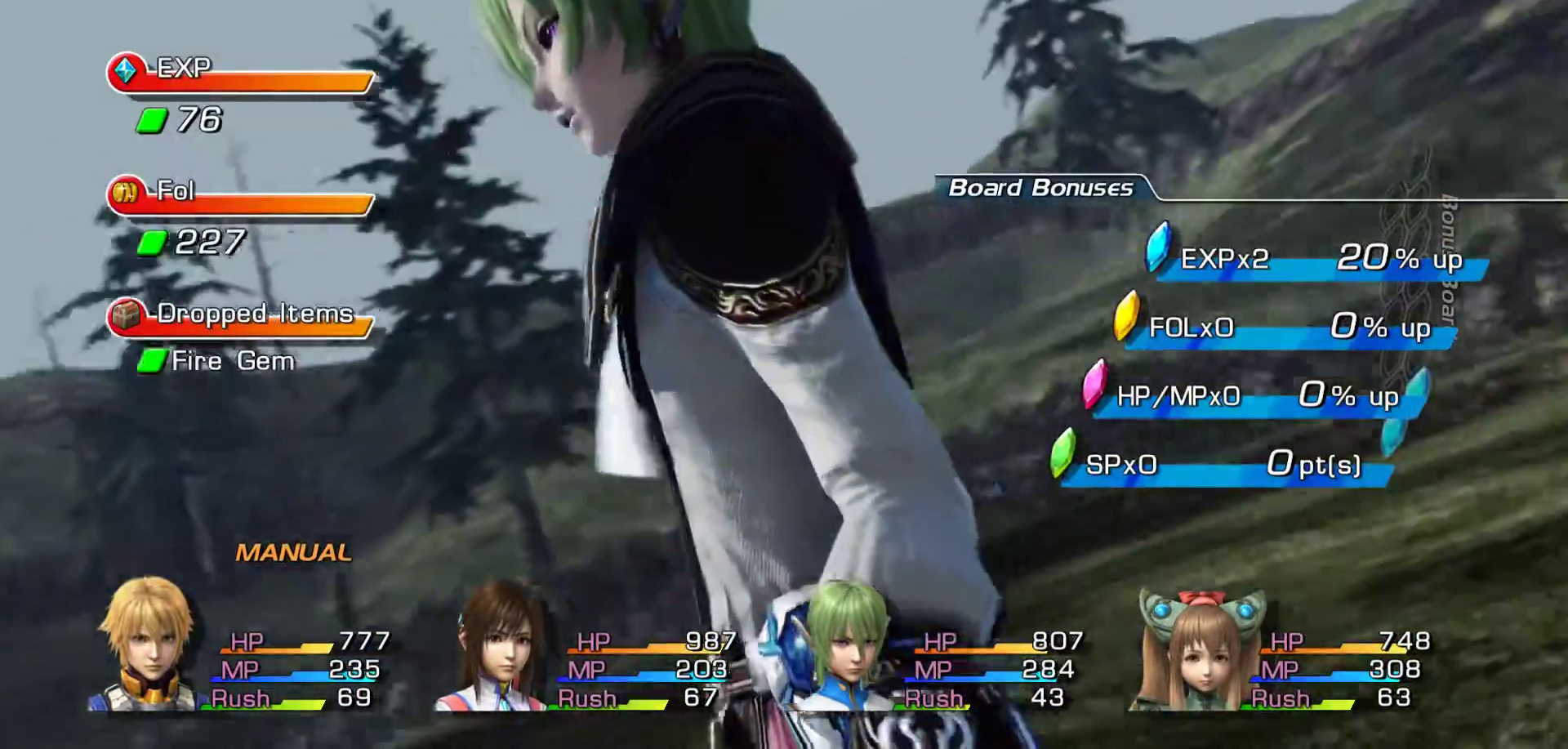
{"buttons": [], "left_stick": "center", "right_stick": "center", "events": [[300, "A", "down"], [500, "A", "up"]]}
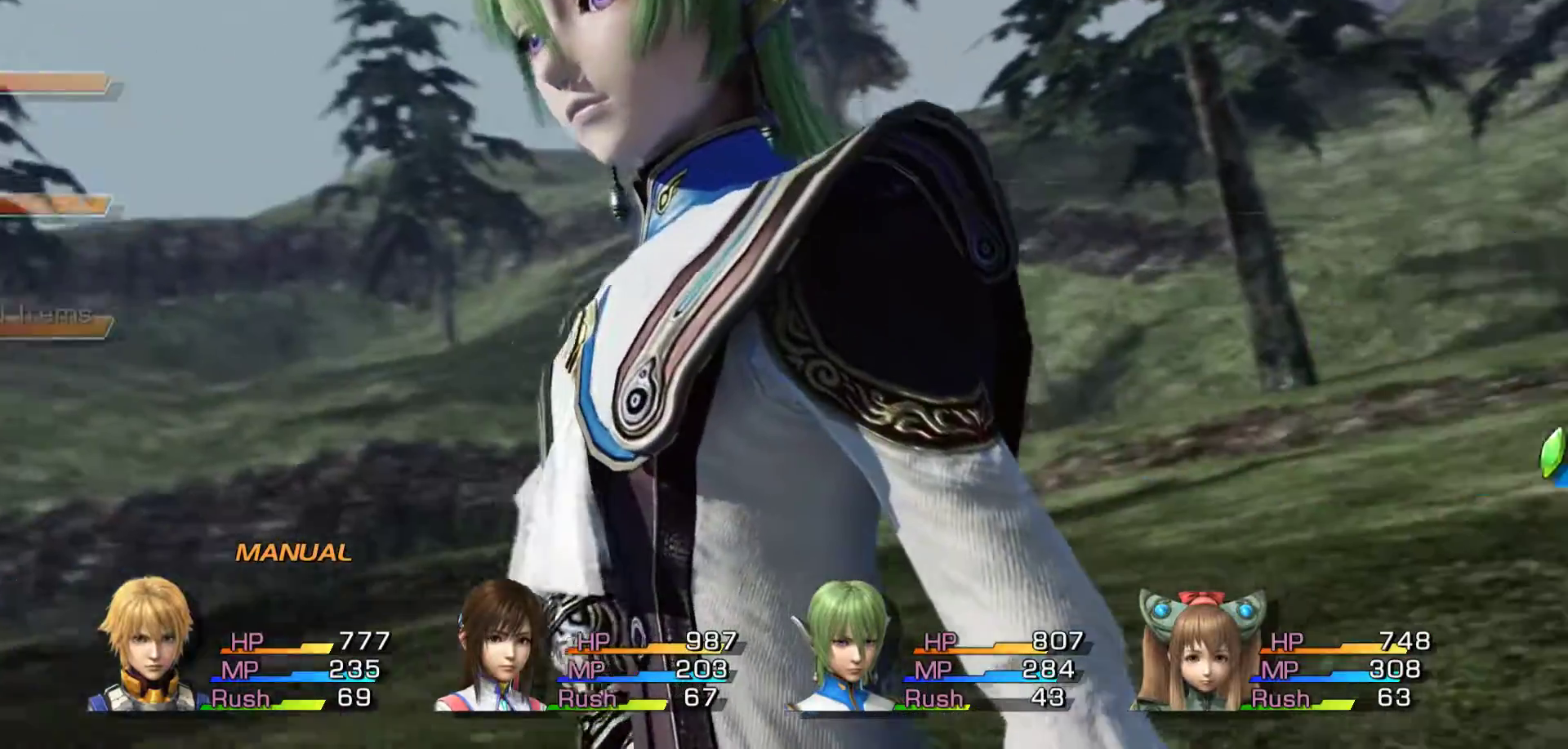
{"buttons": [], "left_stick": "center", "right_stick": "center", "events": []}
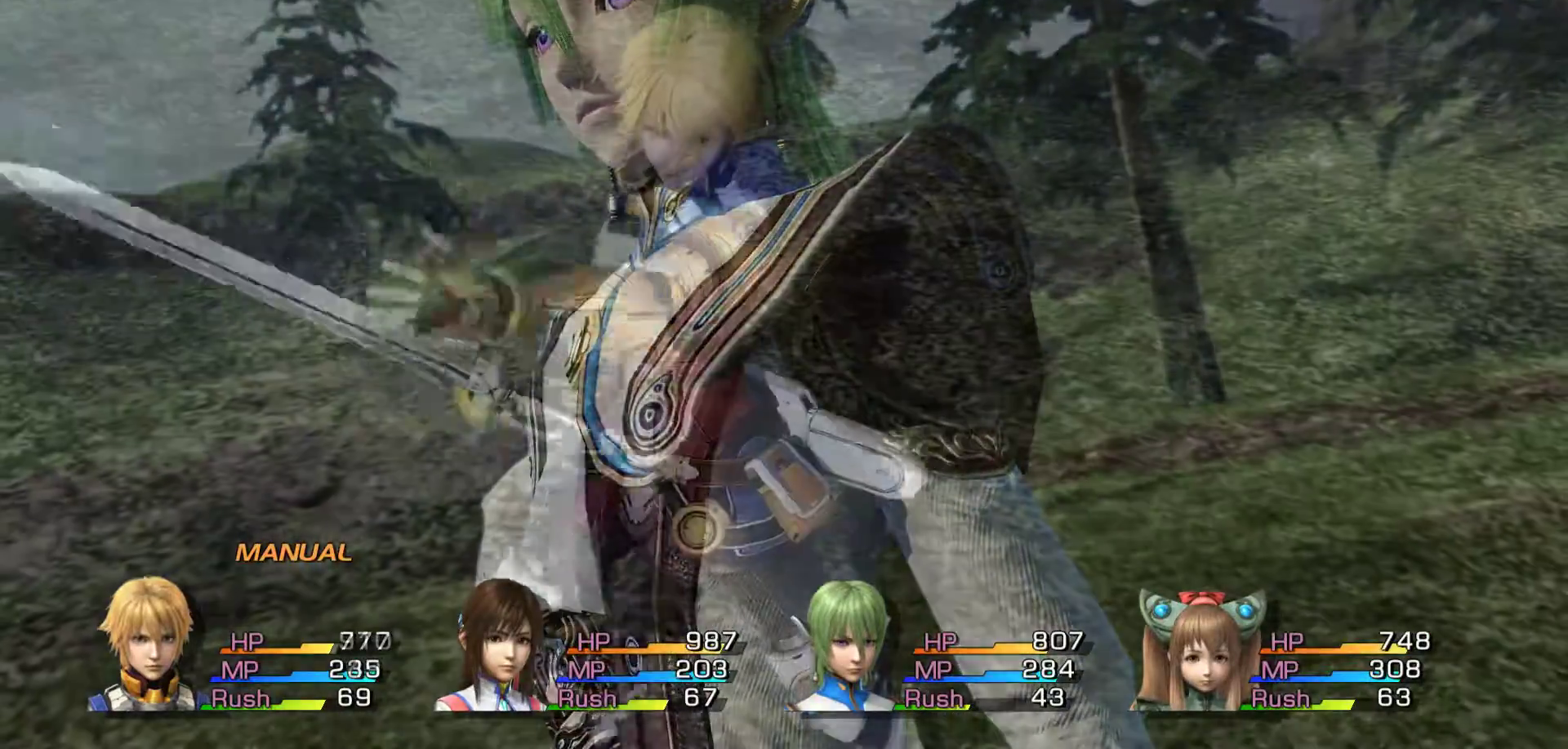
{"buttons": [], "left_stick": "center", "right_stick": "center", "events": []}
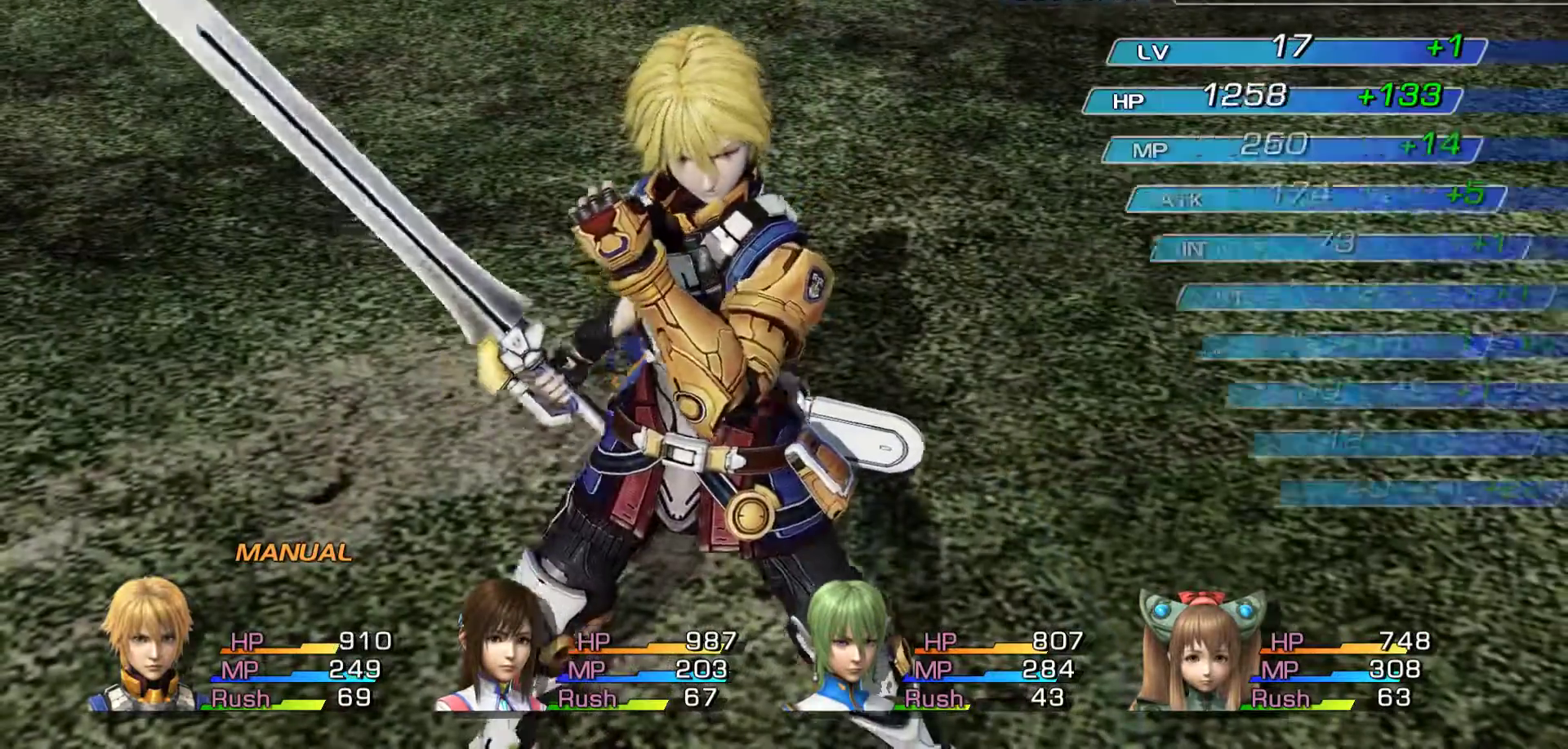
{"buttons": [], "left_stick": "center", "right_stick": "center", "events": []}
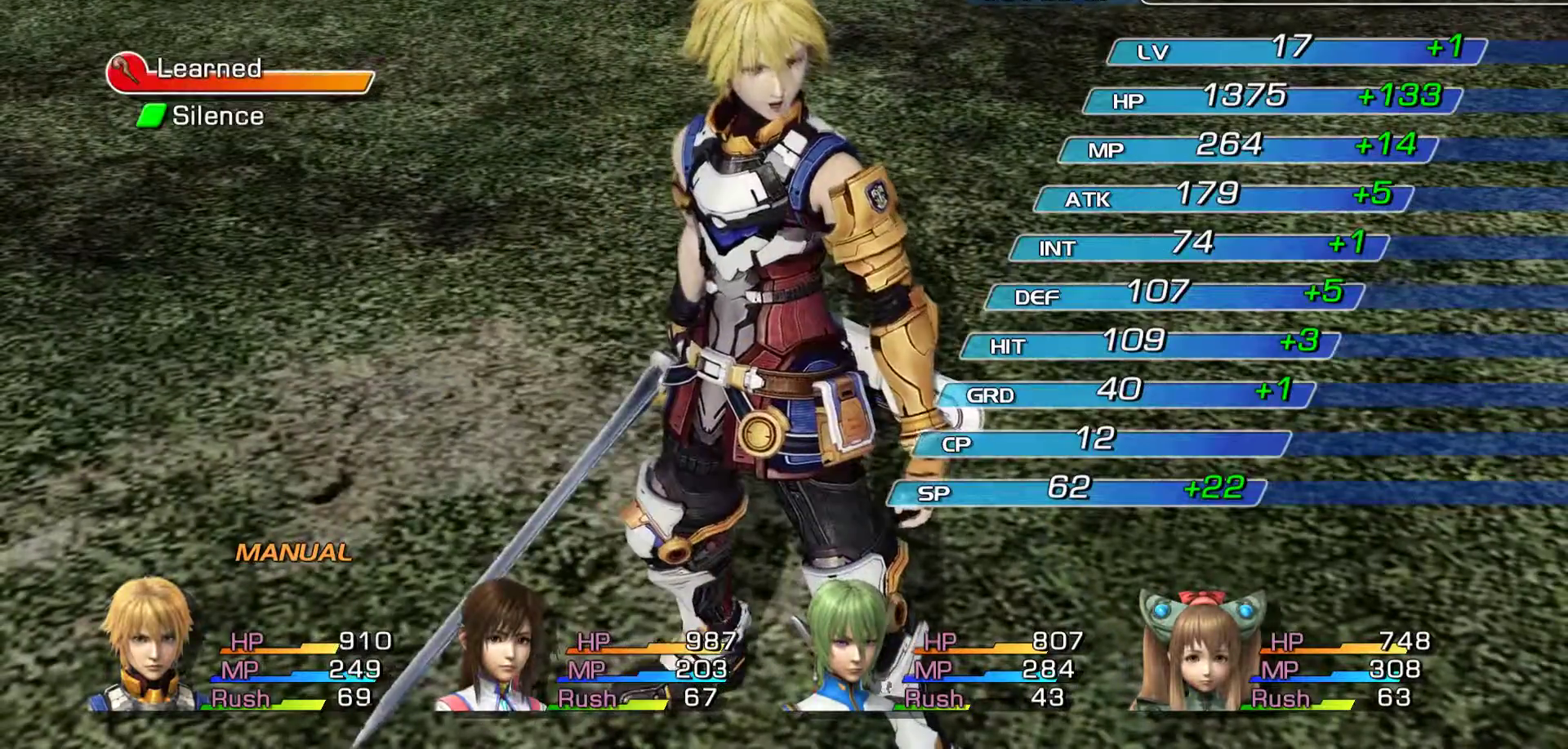
{"buttons": [], "left_stick": "center", "right_stick": "center", "events": []}
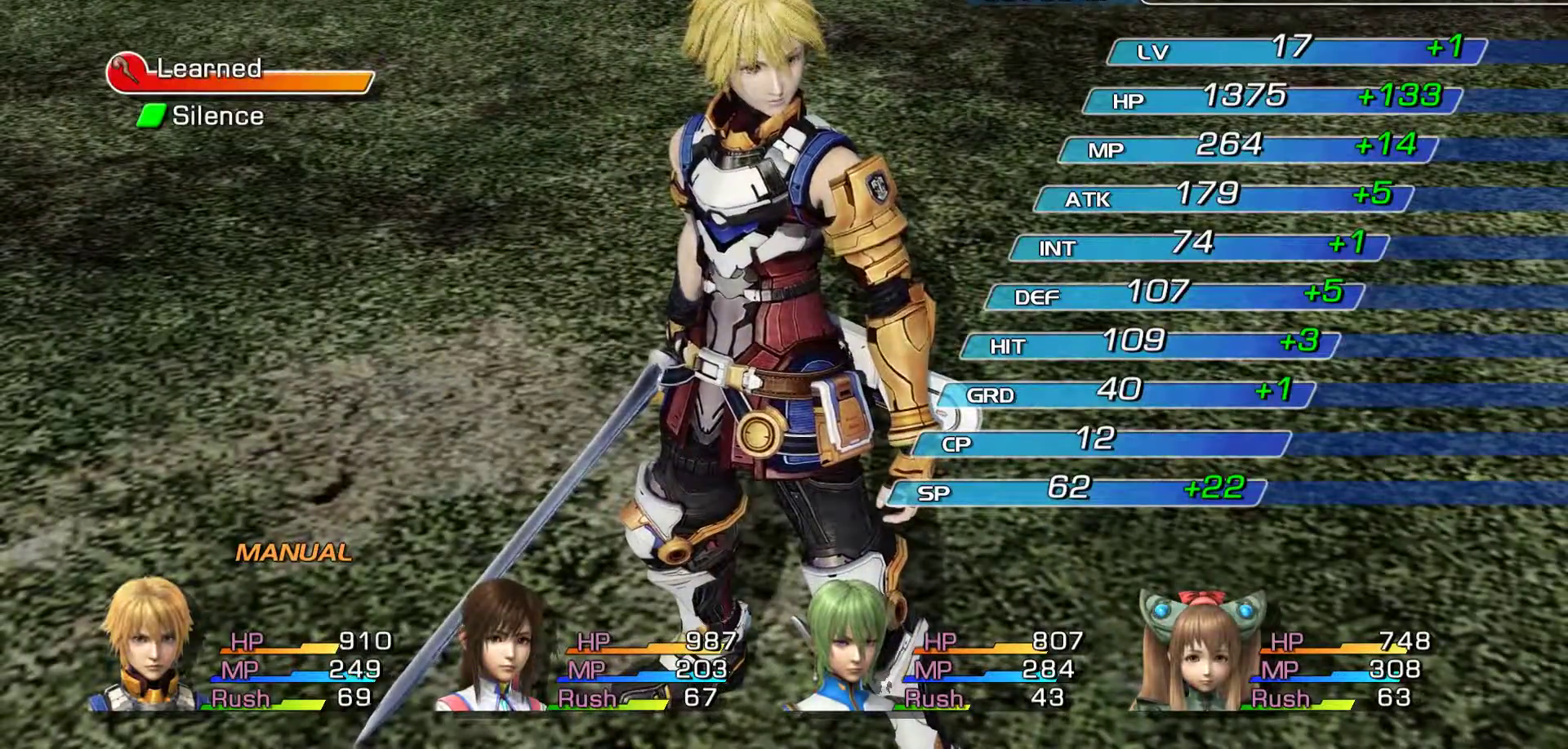
{"buttons": [], "left_stick": "center", "right_stick": "center", "events": [[200, "A", "down"], [467, "A", "up"]]}
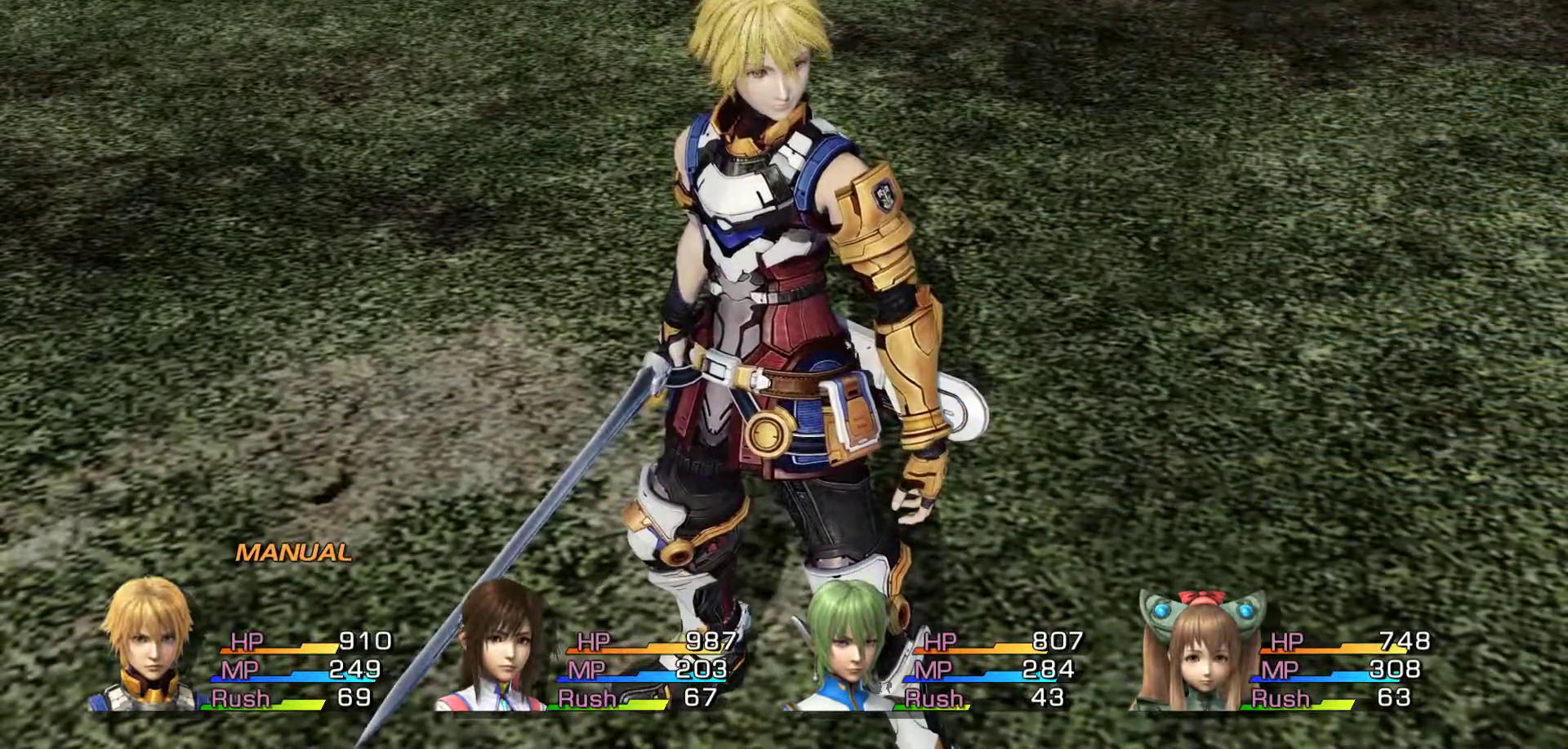
{"buttons": [], "left_stick": "center", "right_stick": "center", "events": []}
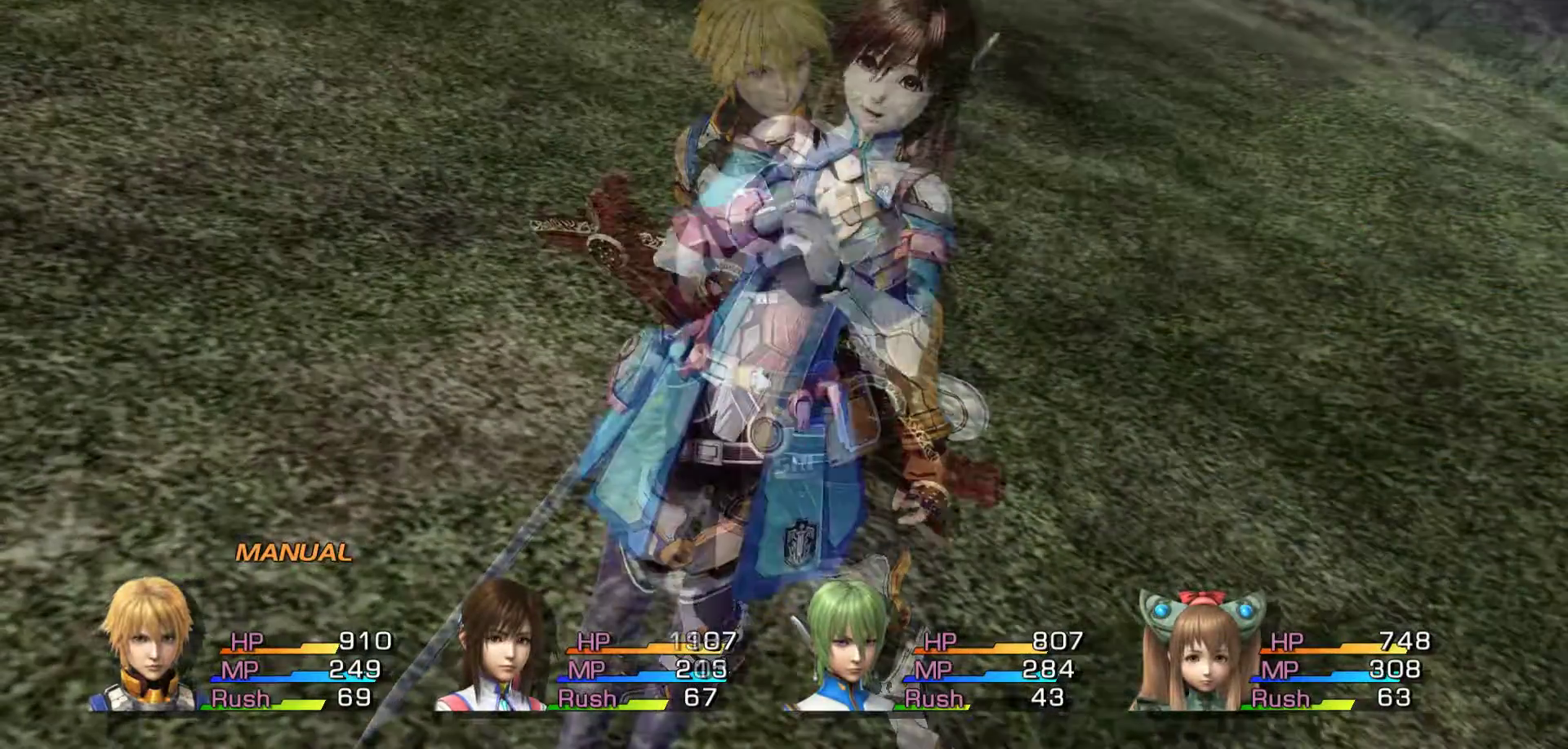
{"buttons": [], "left_stick": "center", "right_stick": "center", "events": []}
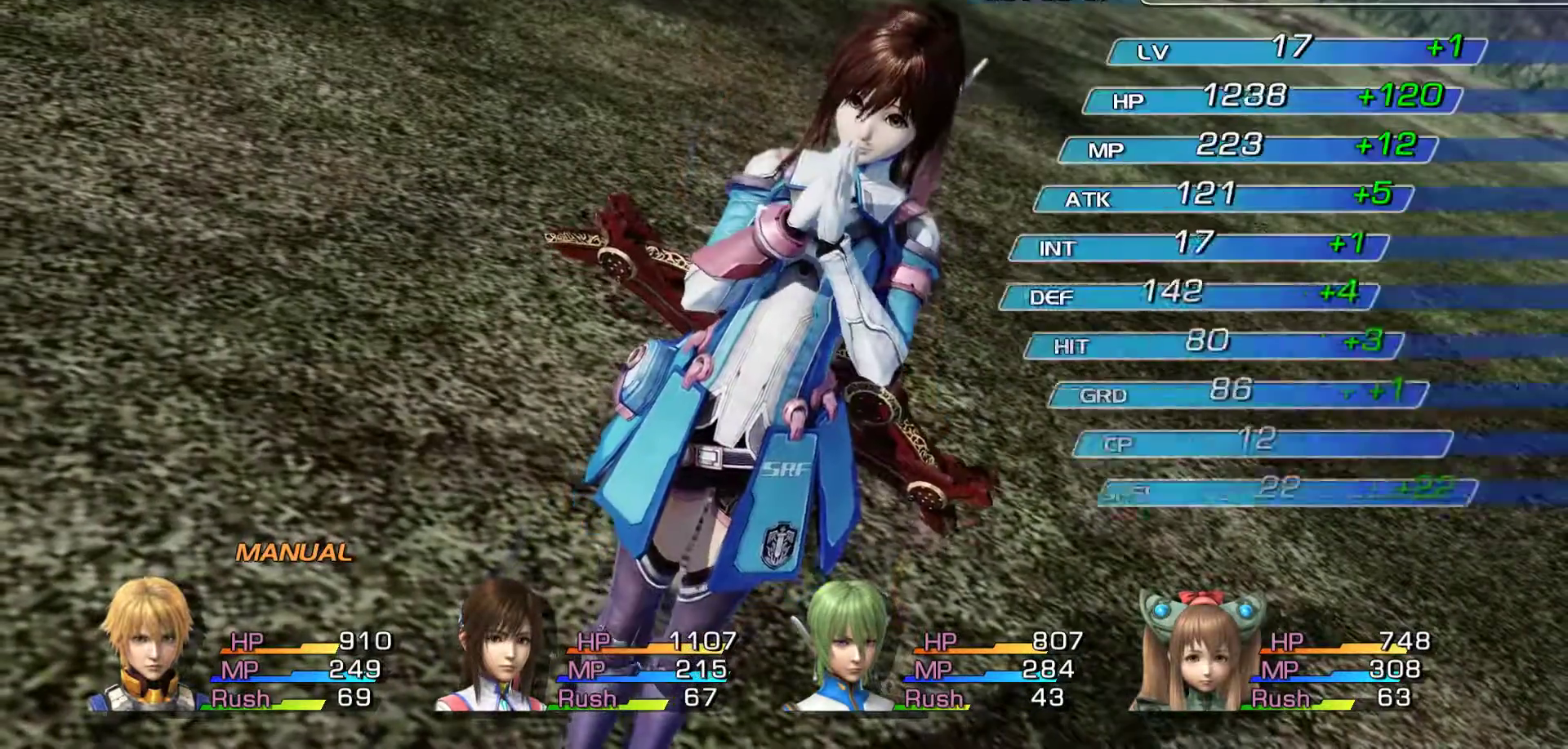
{"buttons": [], "left_stick": "center", "right_stick": "center", "events": []}
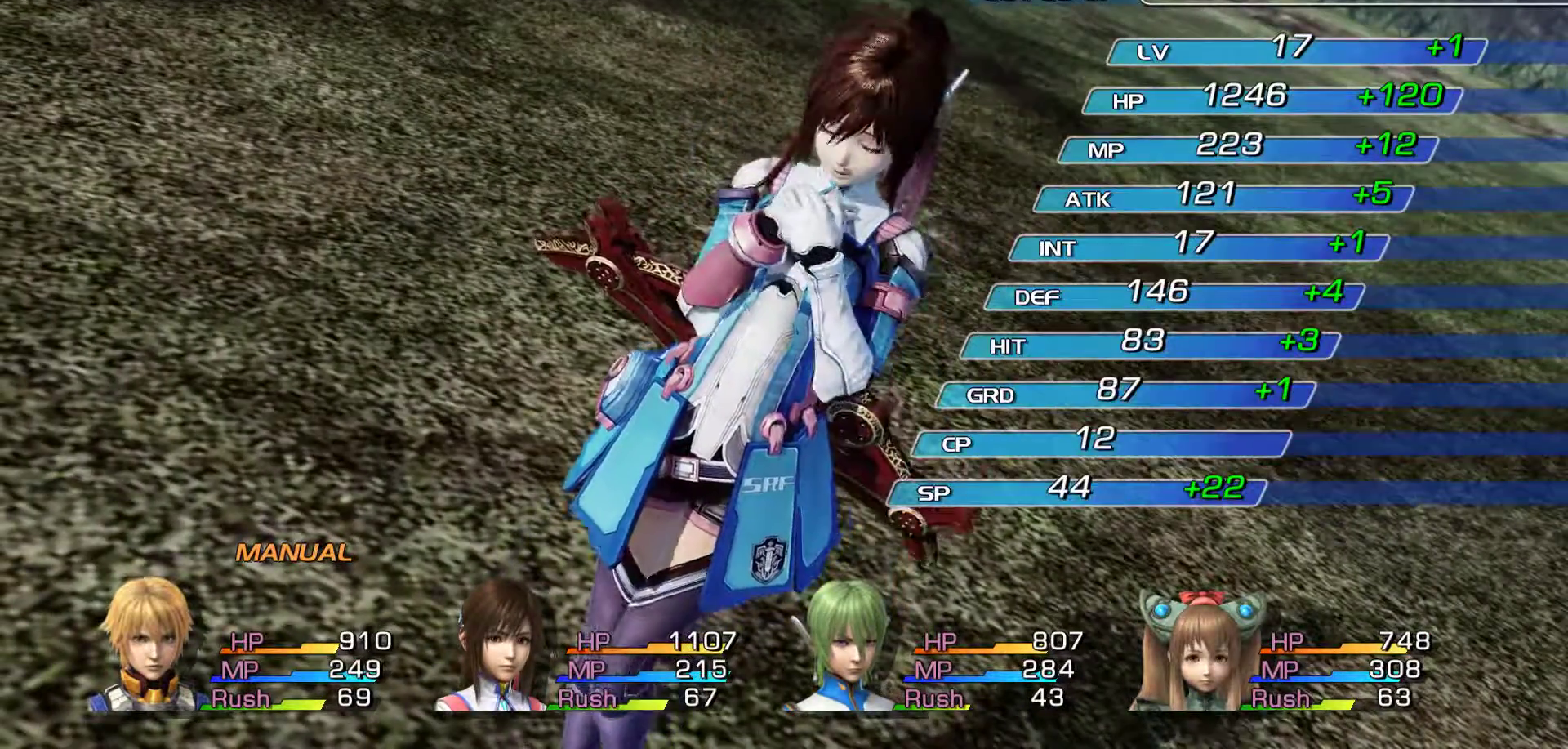
{"buttons": [], "left_stick": "center", "right_stick": "center", "events": [[117, "A", "down"], [383, "A", "up"]]}
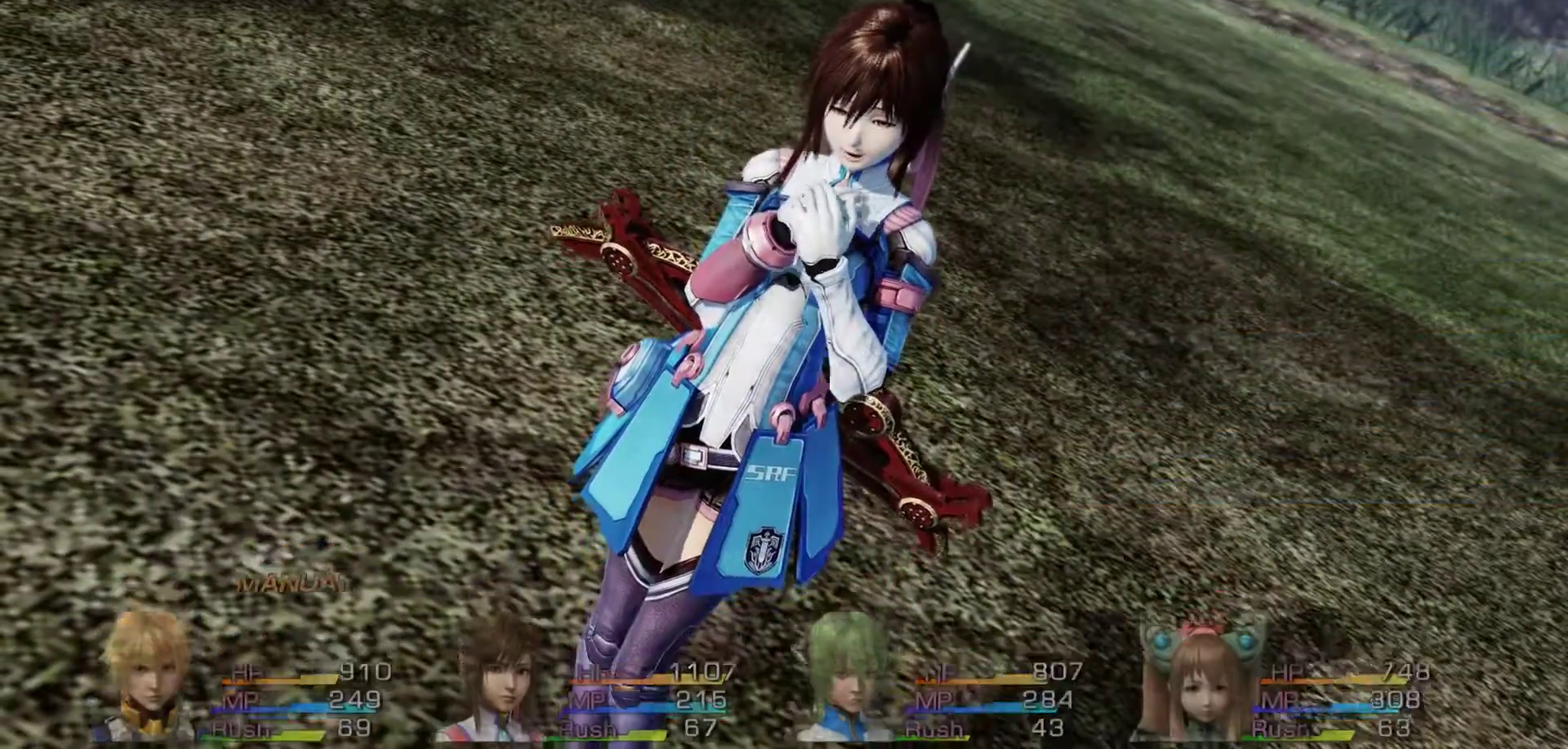
{"buttons": [], "left_stick": "center", "right_stick": "center", "events": []}
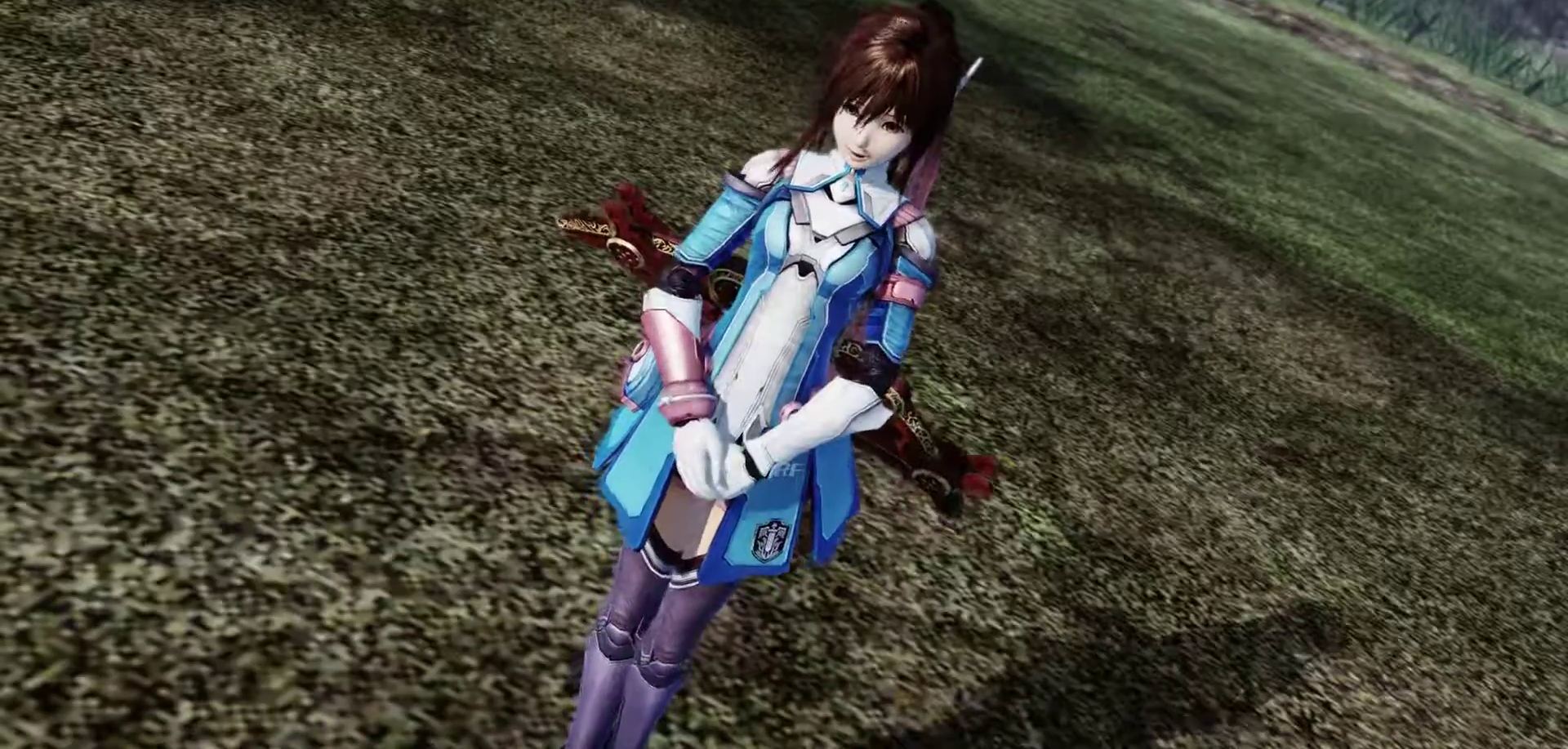
{"buttons": ["A"], "left_stick": "center", "right_stick": "center", "events": [[450, "A", "down"]]}